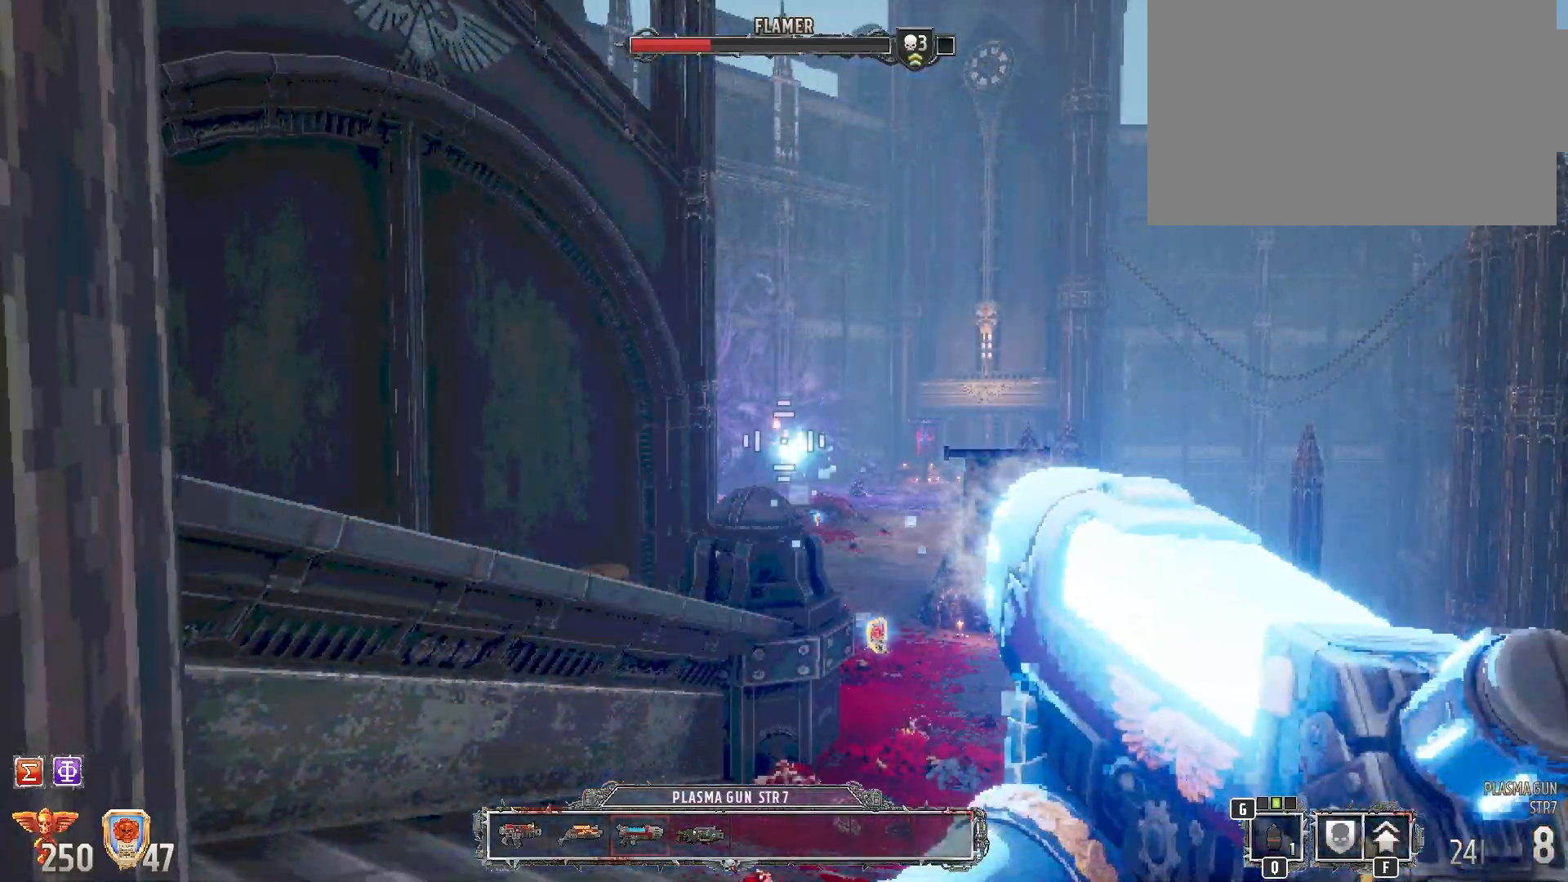
Gameplay with keyboard and mouse; each line is a JSON object with the keys and mouse buttons held at the frame after it. "events" lists presses ("down") and releases ("up") of "1", "2", "3", "4", "5", "a", "alt", "b", "c", "ctrl", "d", "e", "f", "g", "q", "r", "s", "shift", "space", "t", "tab", "tilde", "v", "w", "x", "z", "mouse_left", "mouse_wheel", "mouse_right", "mouse_mb4" and "mouse_mb5" between this image and that frame as [ms after this image, input, new state], when the widget could be followed in between. "mouse_left", "mouse_wheel", "mouse_right", "mouse_mb4", "mouse_mb5" = the "left", "wheel", "right", "mb4", "mb5" buttons of the "mouse" list. No other keys are recorded. "wheel" means that the mouse wheel is clicked or scrolled. Mouse movement is not recorded.
{"keys": [], "mouse": [], "events": []}
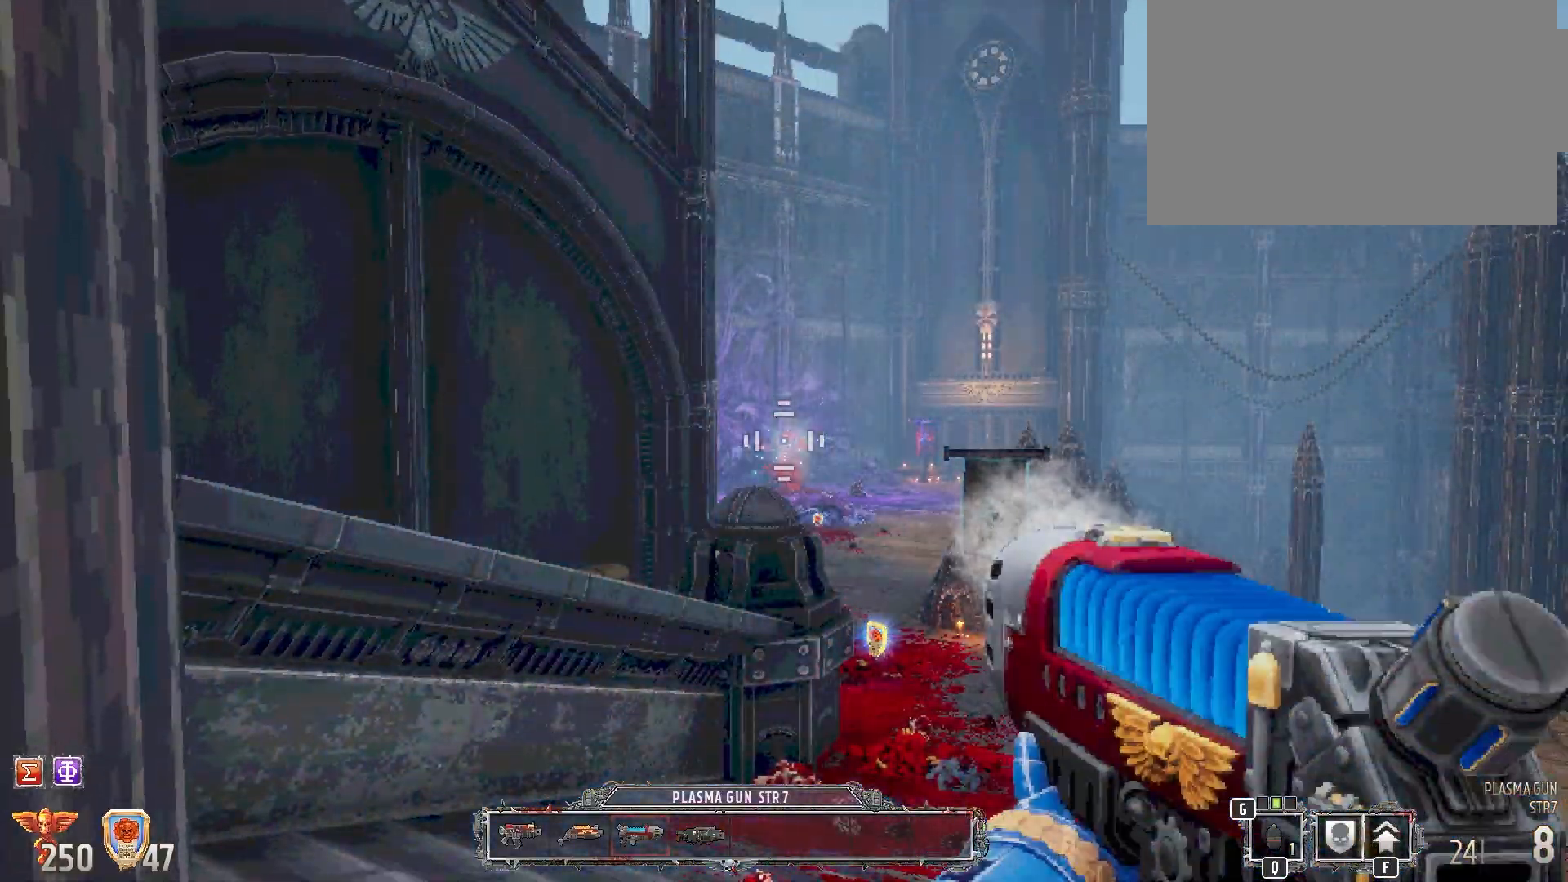
{"keys": [], "mouse": [], "events": []}
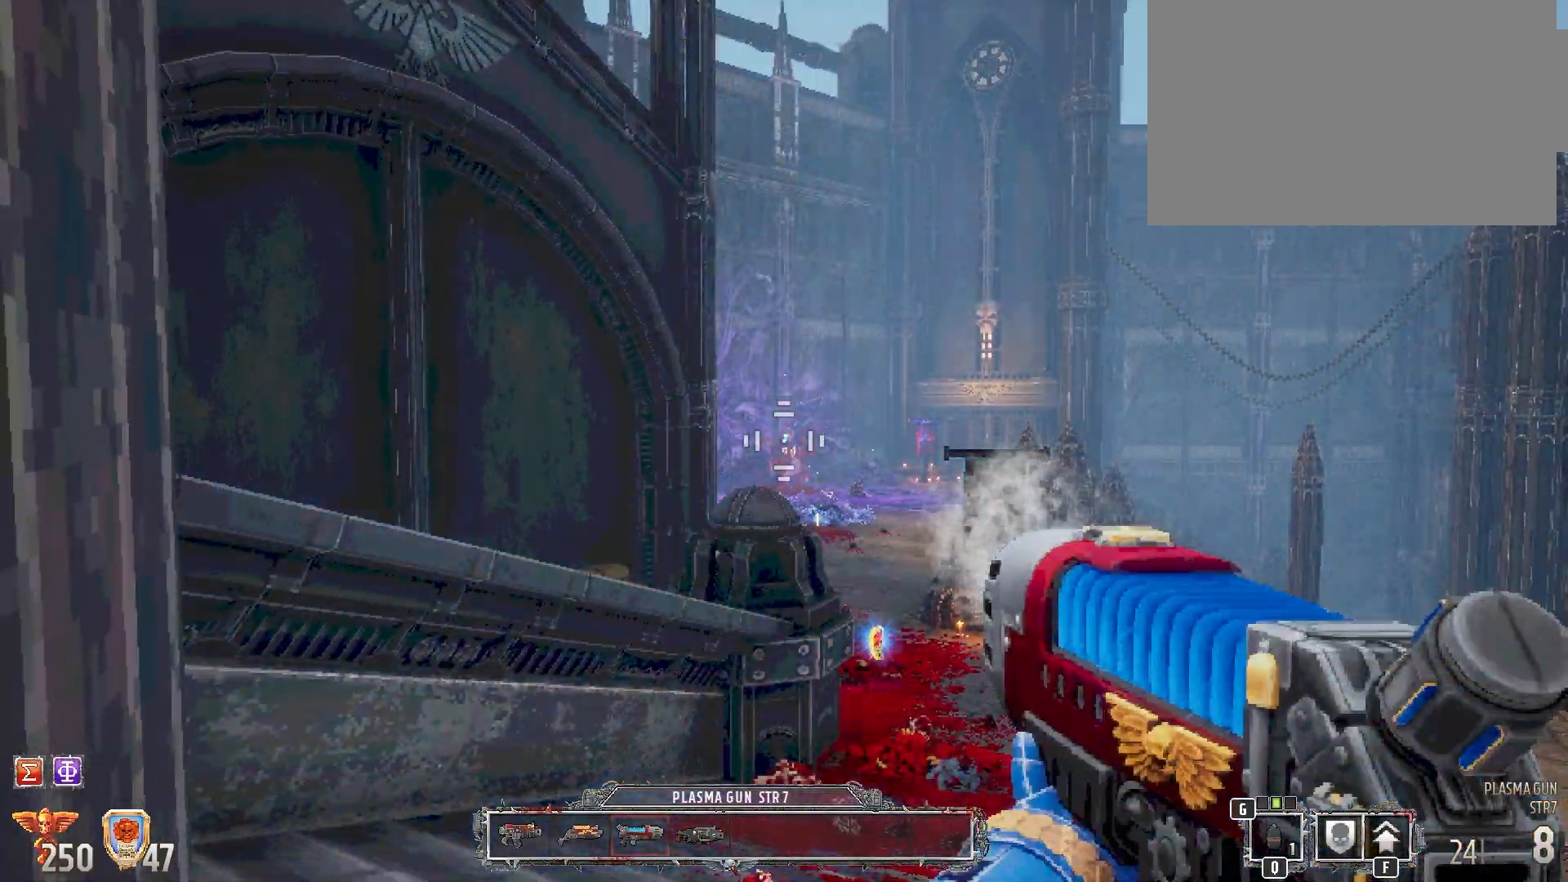
{"keys": ["w"], "mouse": [], "events": [[33, "1", "down"], [133, "1", "up"], [217, "w", "down"]]}
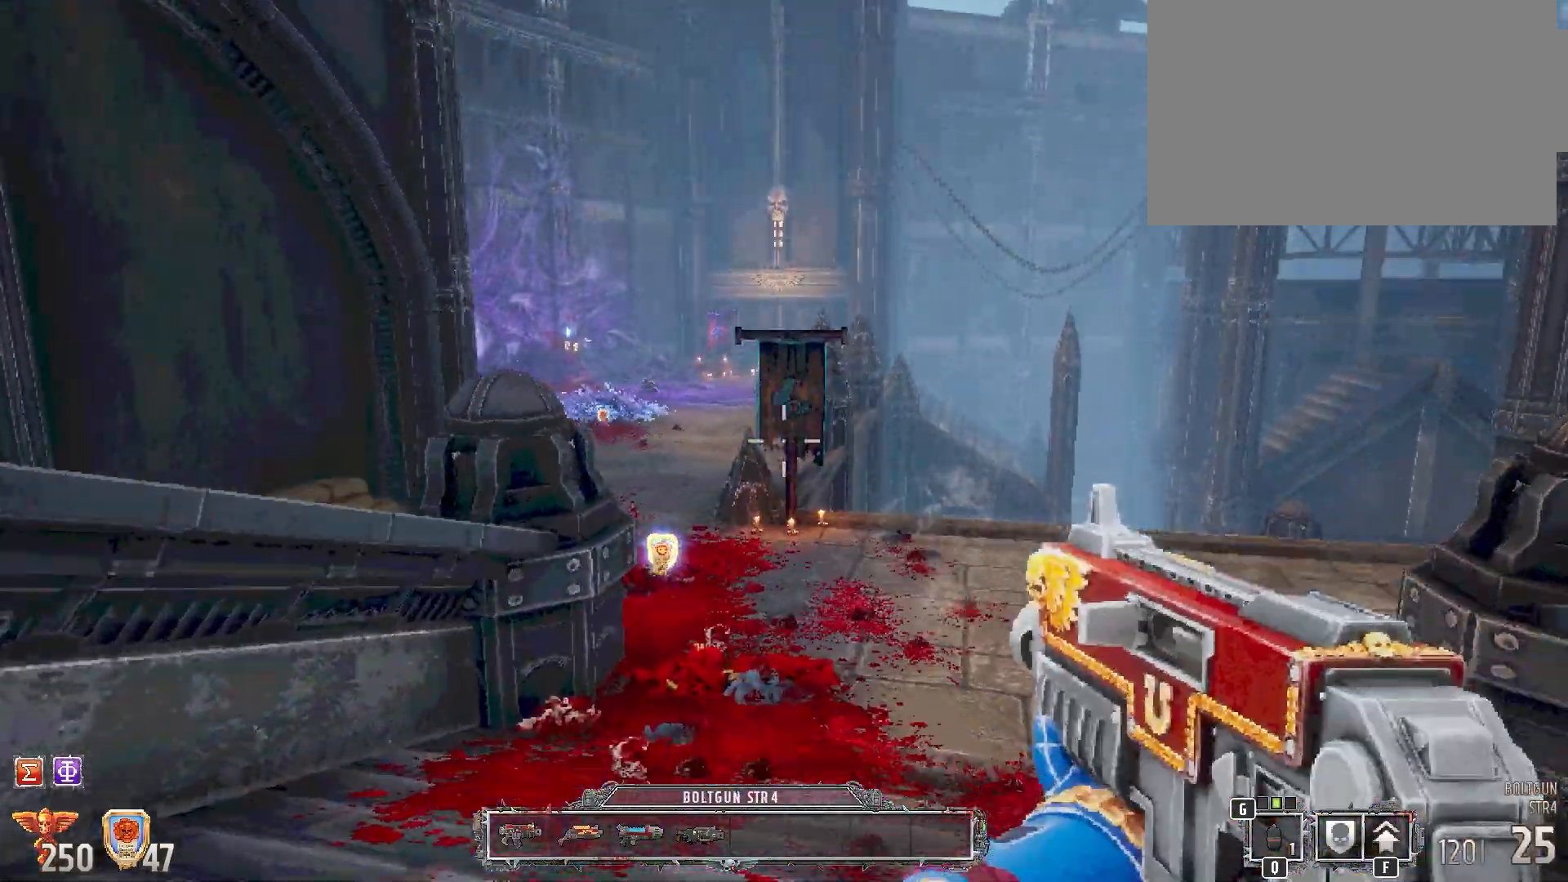
{"keys": ["a", "w"], "mouse": [], "events": [[350, "a", "down"]]}
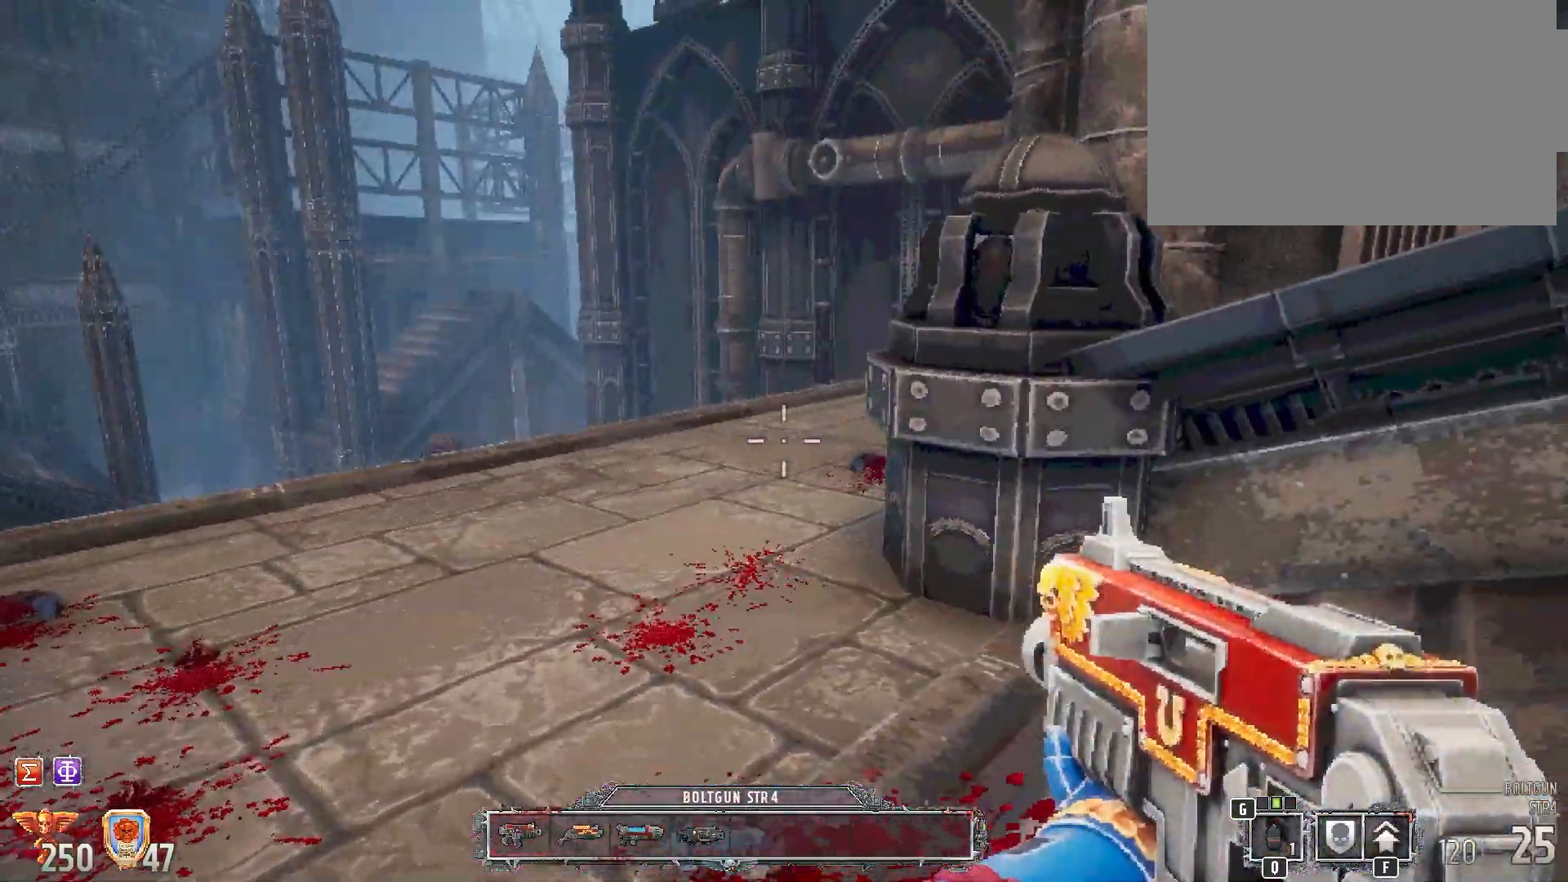
{"keys": ["a"], "mouse": [], "events": [[433, "w", "up"]]}
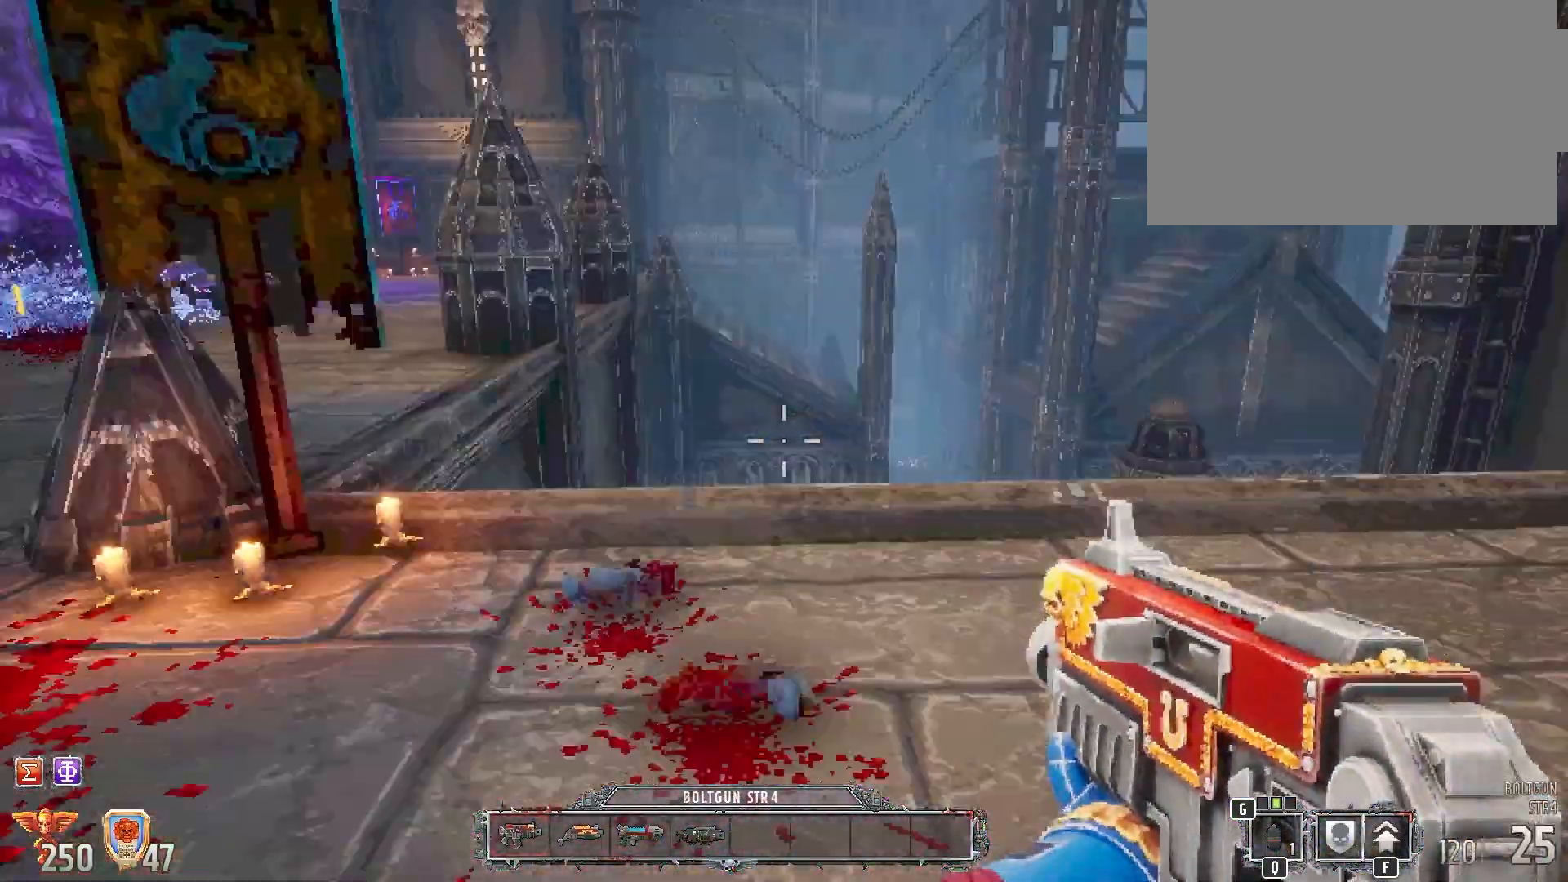
{"keys": ["w"], "mouse": [], "events": [[250, "w", "down"], [483, "a", "up"]]}
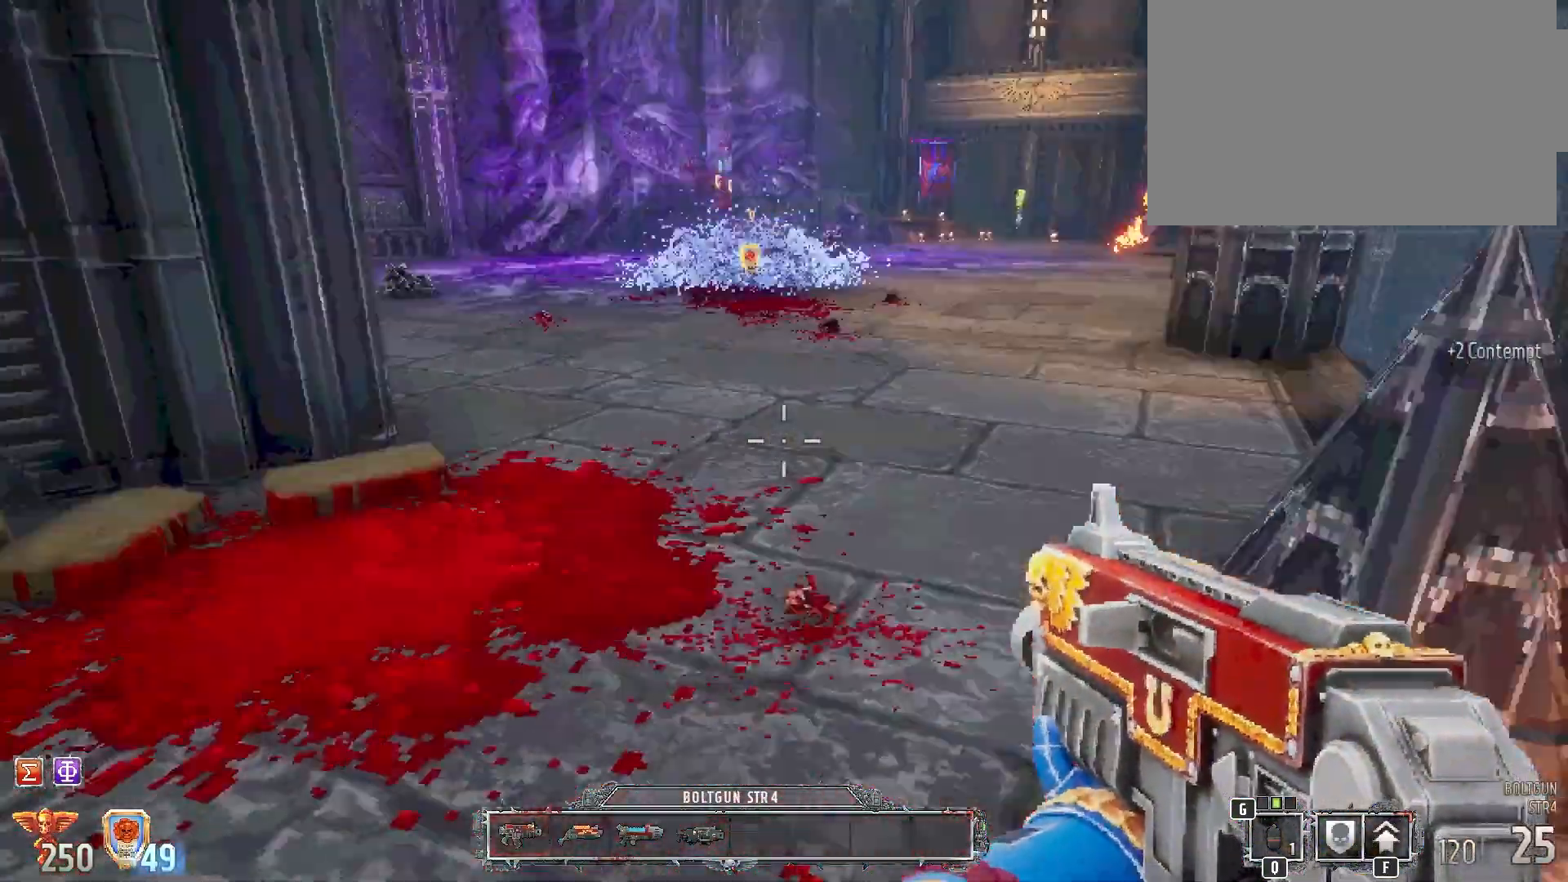
{"keys": ["w"], "mouse": [], "events": []}
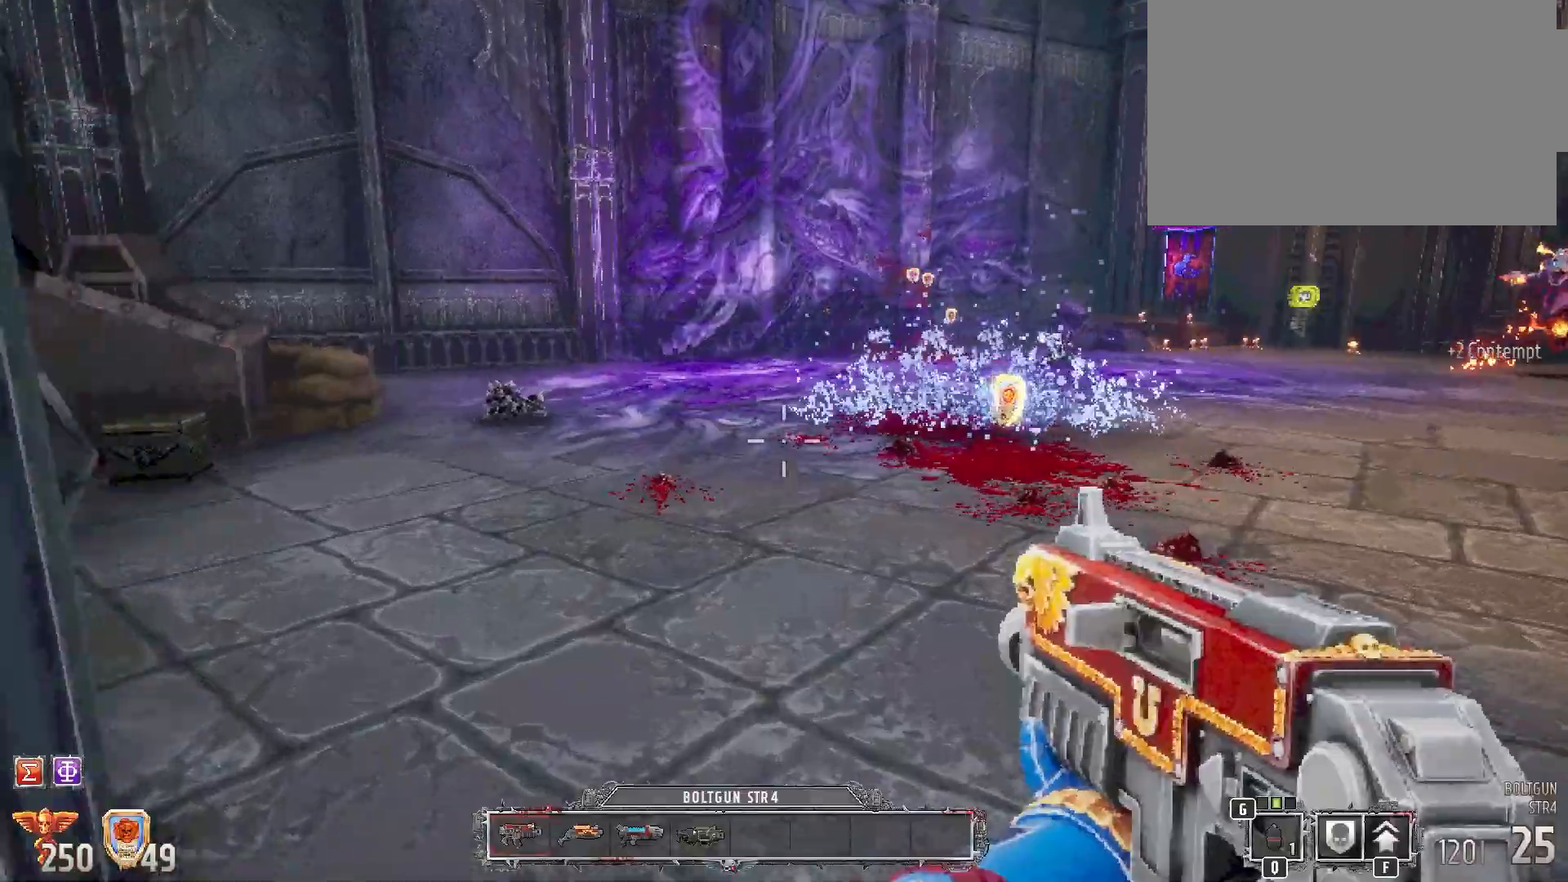
{"keys": ["w"], "mouse": [], "events": []}
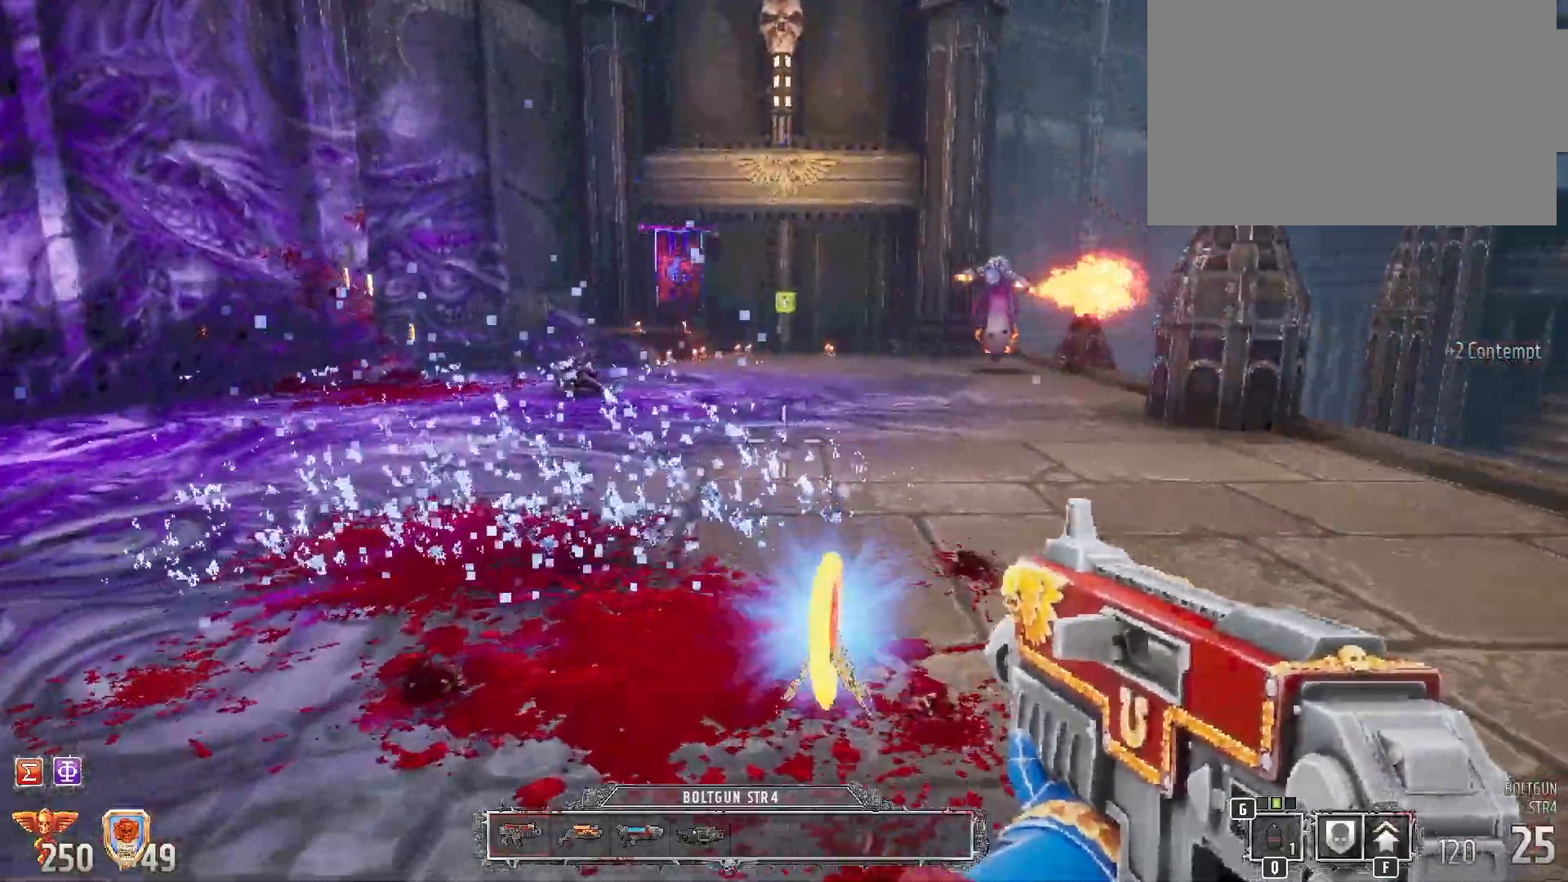
{"keys": ["shift", "w"], "mouse": [], "events": [[150, "a", "down"], [333, "a", "up"], [467, "shift", "down"]]}
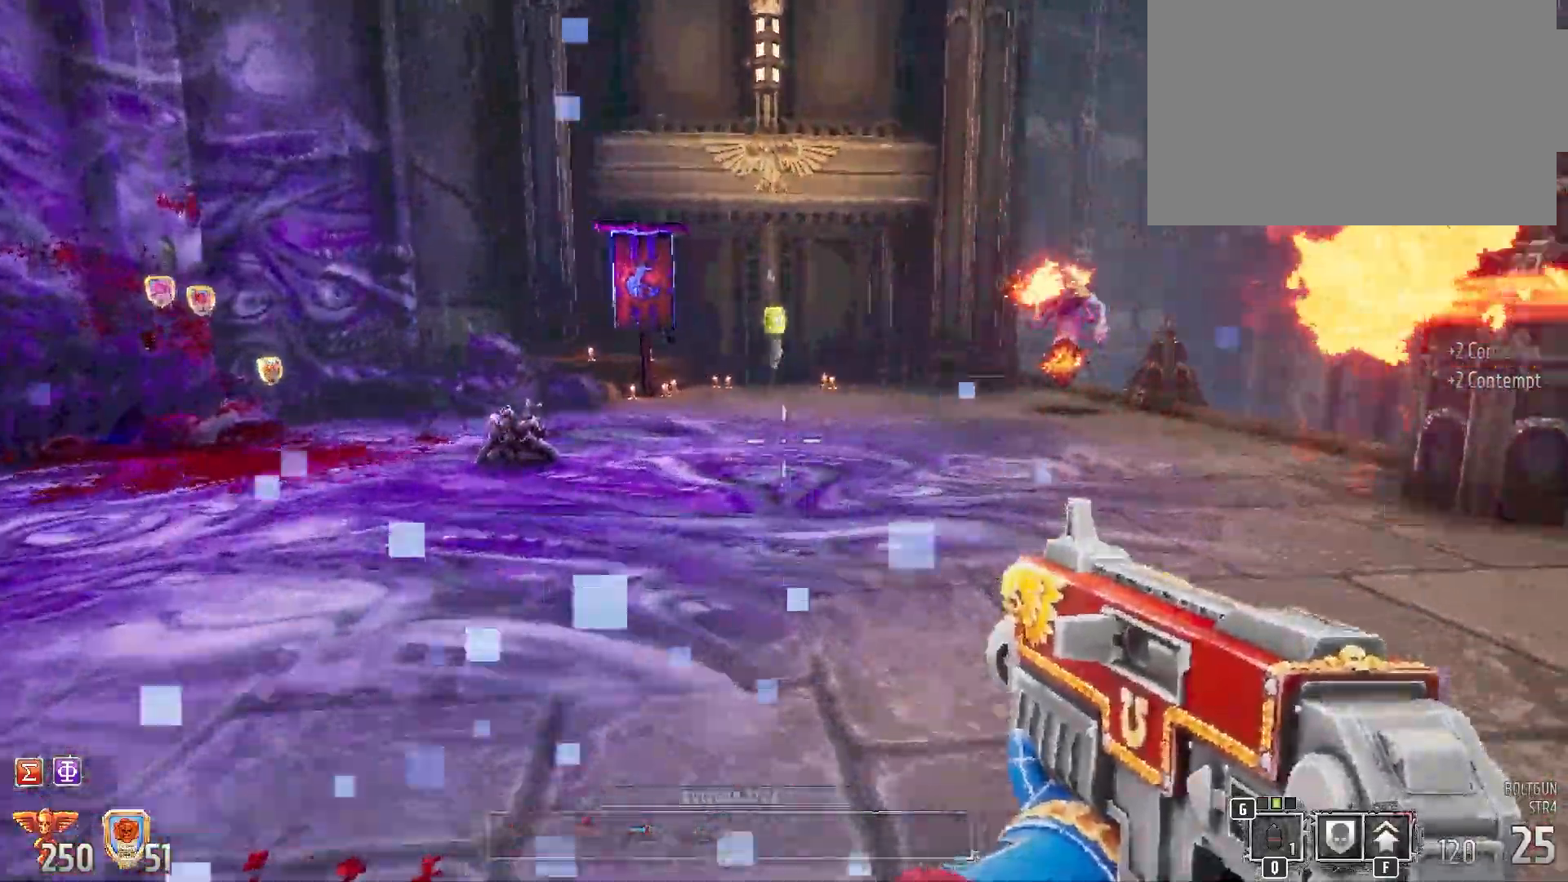
{"keys": ["a", "shift"], "mouse": ["left"], "events": [[67, "a", "down"], [333, "mouse_left", "down"], [333, "w", "up"]]}
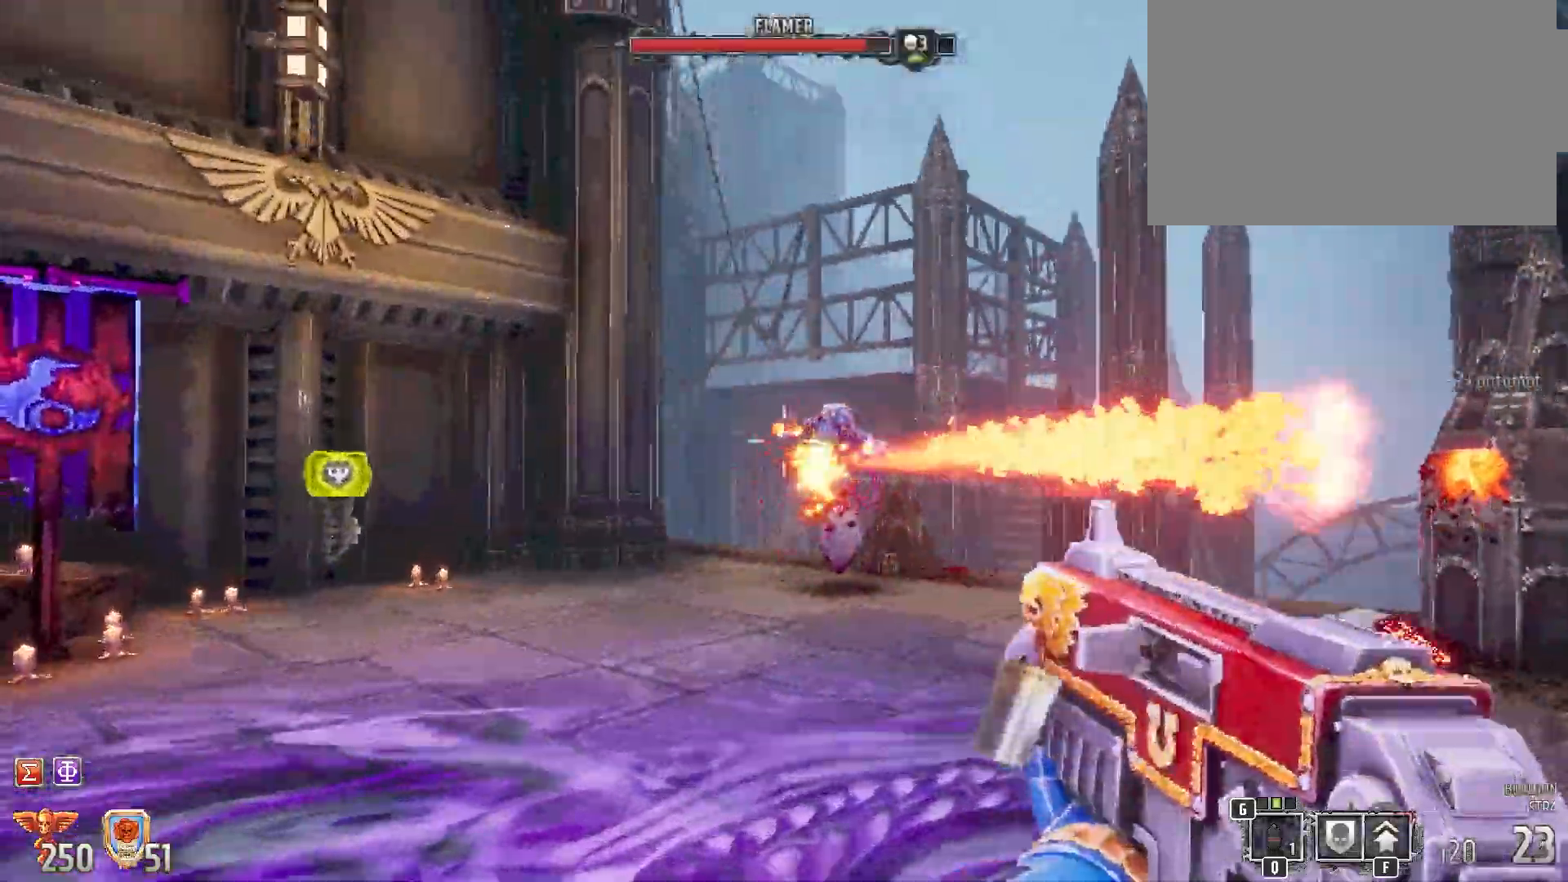
{"keys": ["shift"], "mouse": ["left"], "events": [[283, "a", "up"]]}
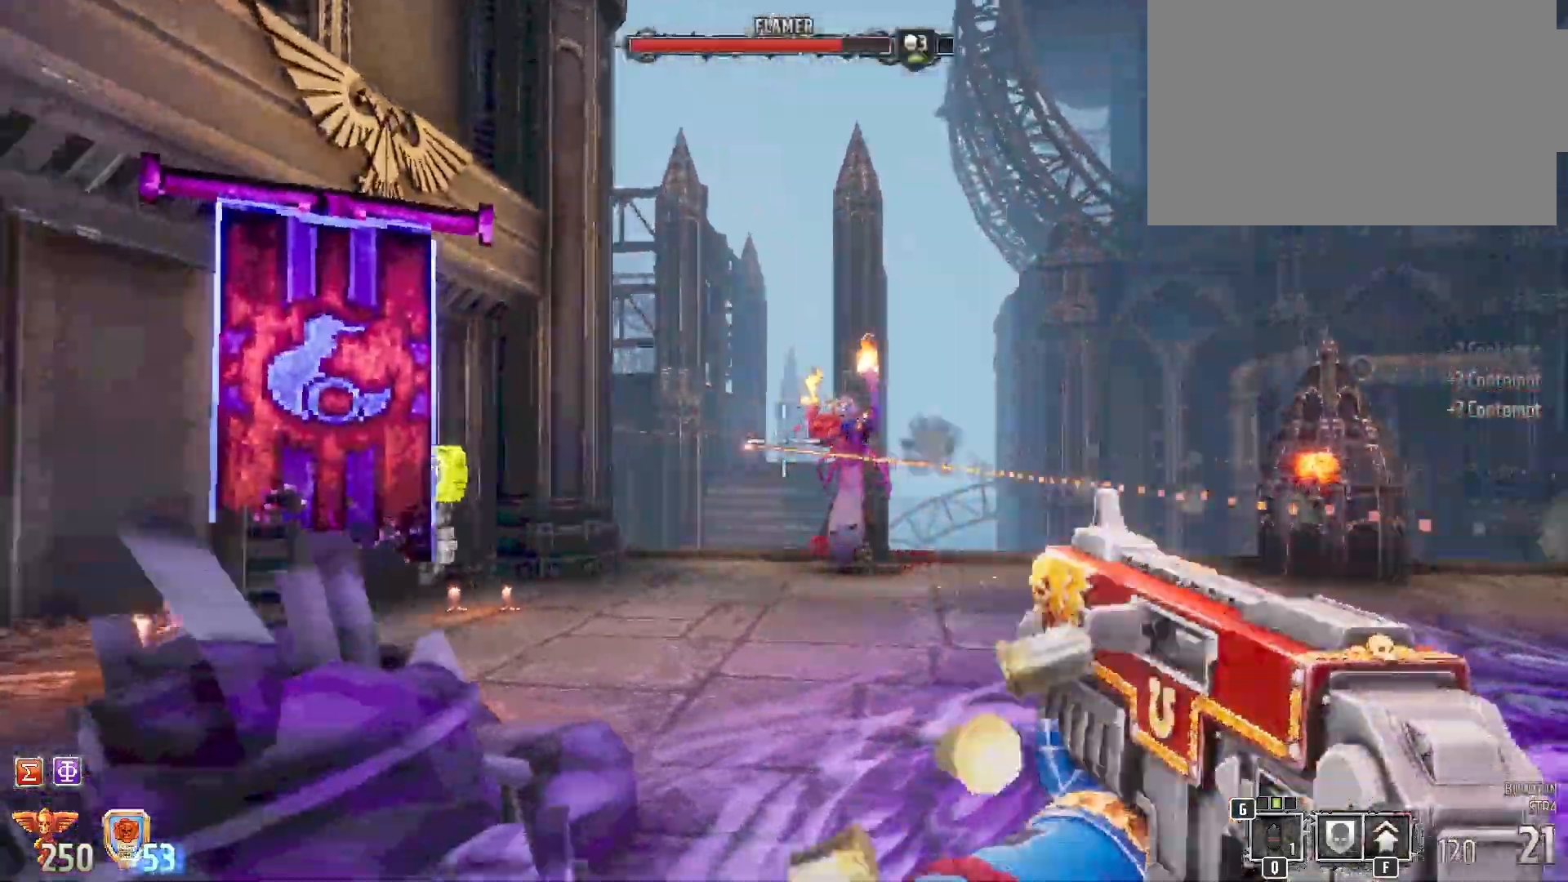
{"keys": ["shift"], "mouse": ["left"], "events": []}
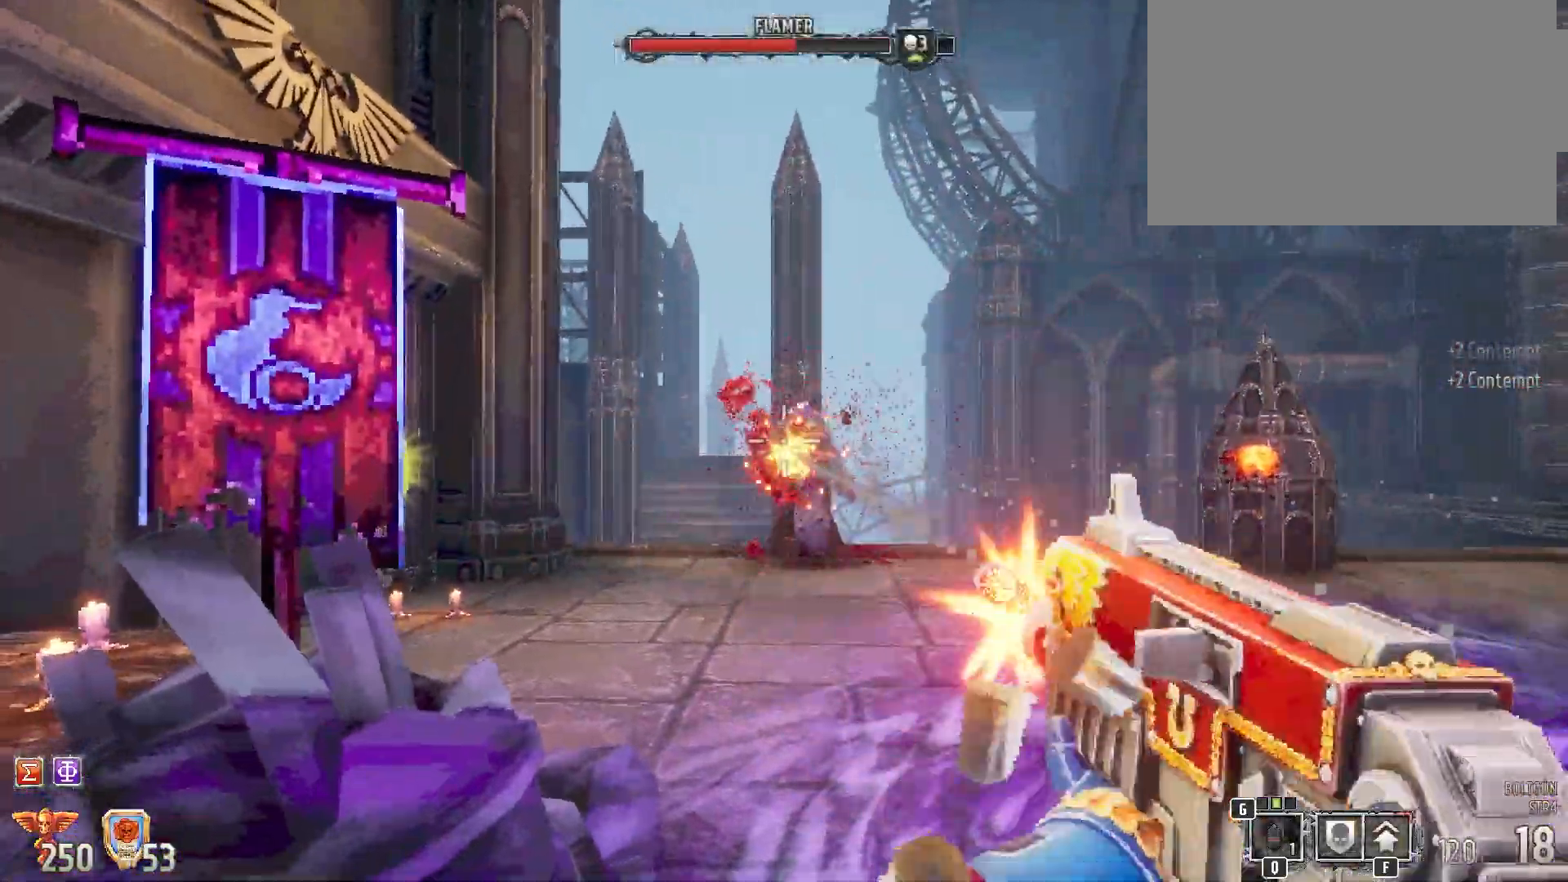
{"keys": ["shift"], "mouse": ["left"], "events": []}
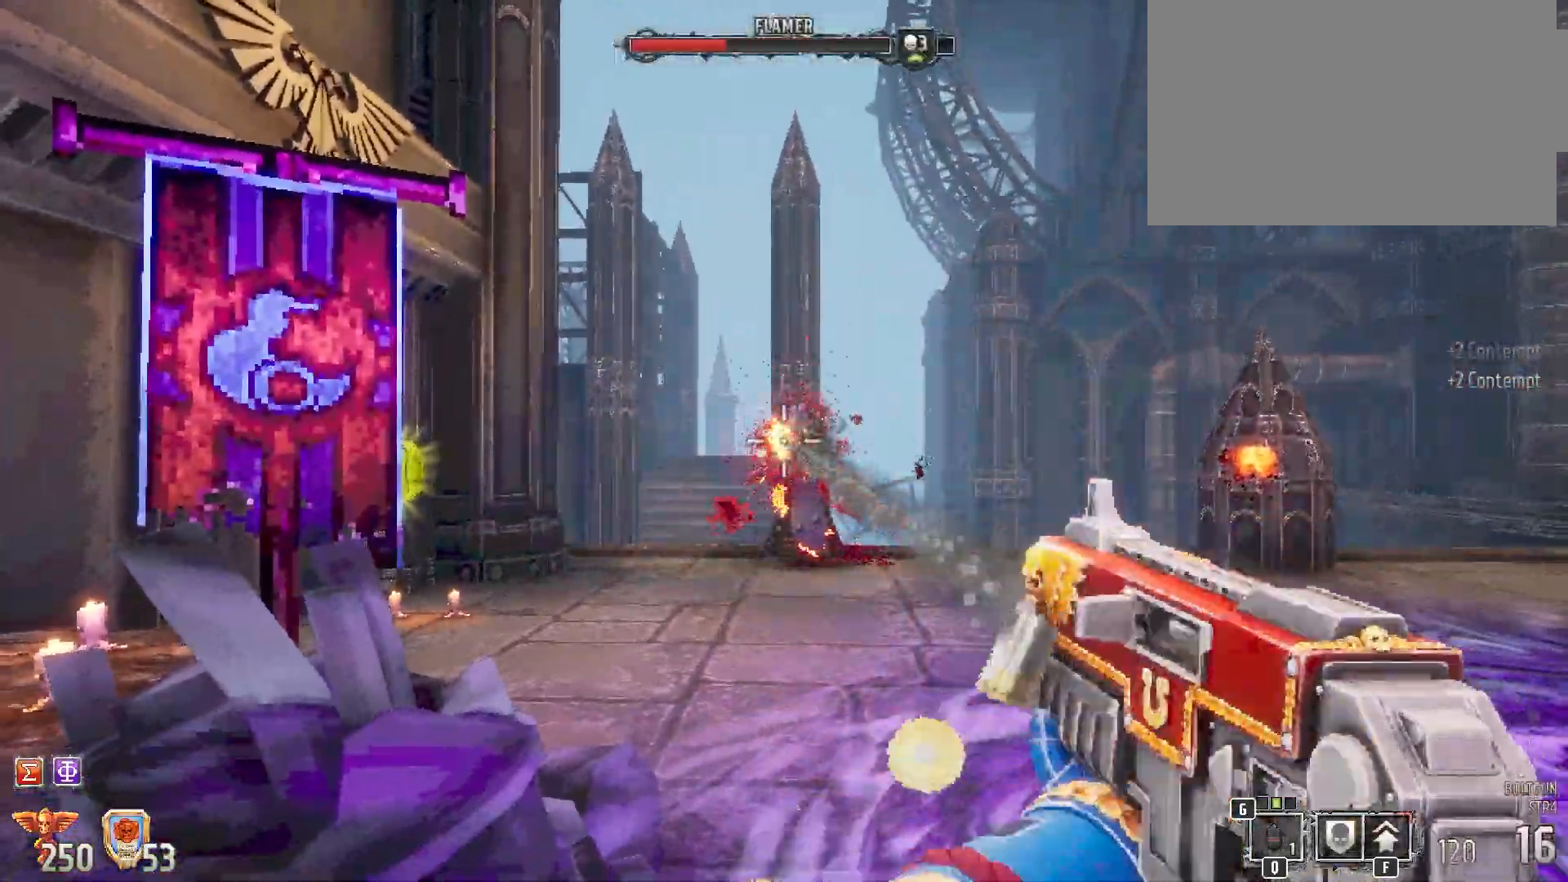
{"keys": ["shift"], "mouse": ["left"], "events": []}
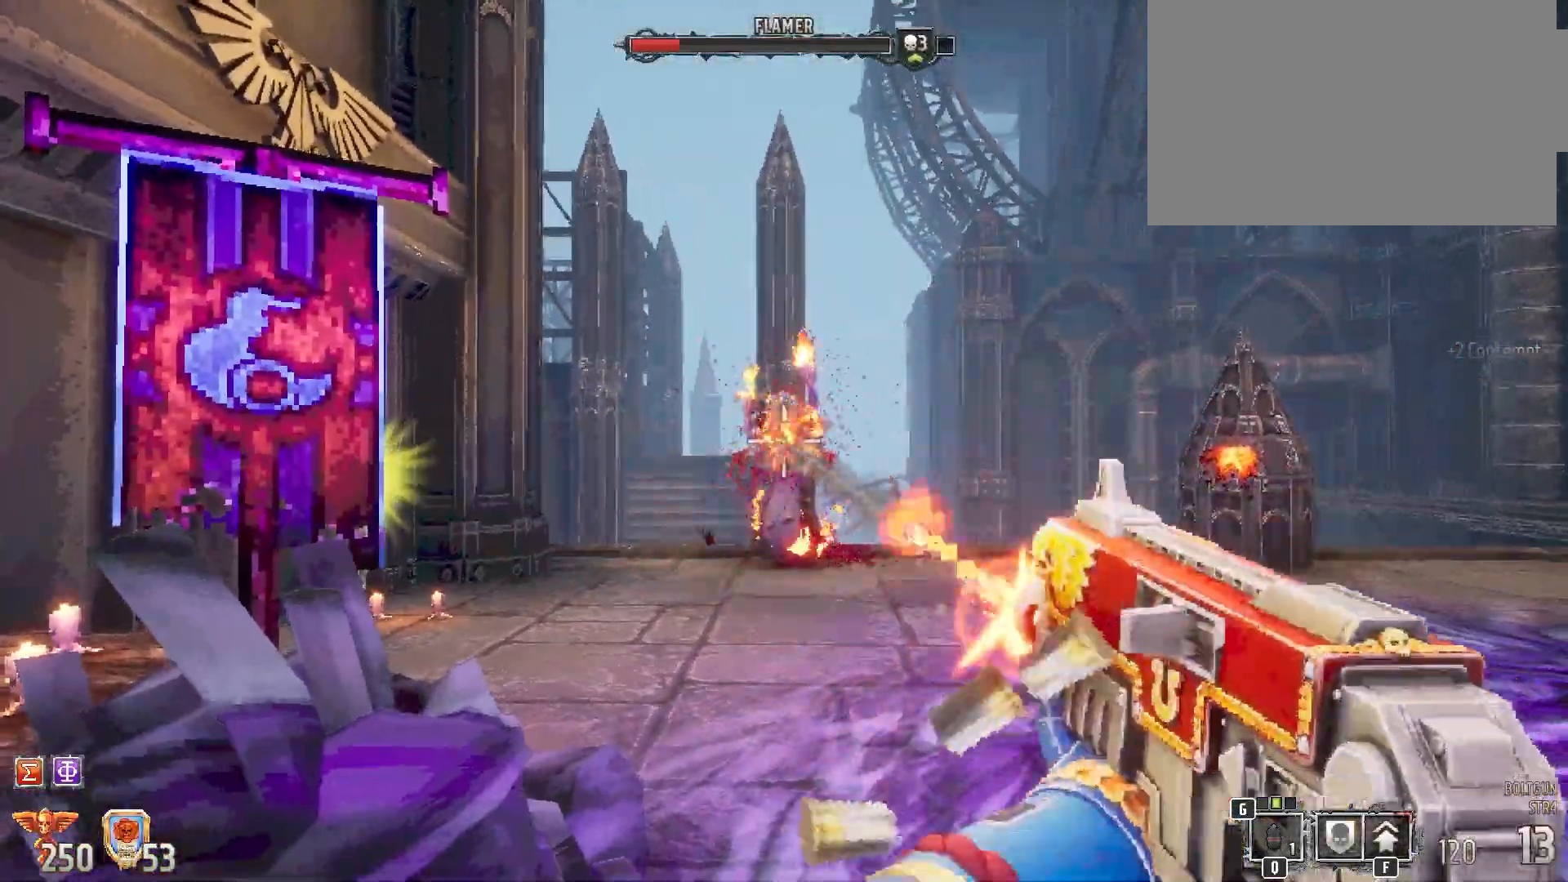
{"keys": ["shift"], "mouse": ["left"], "events": []}
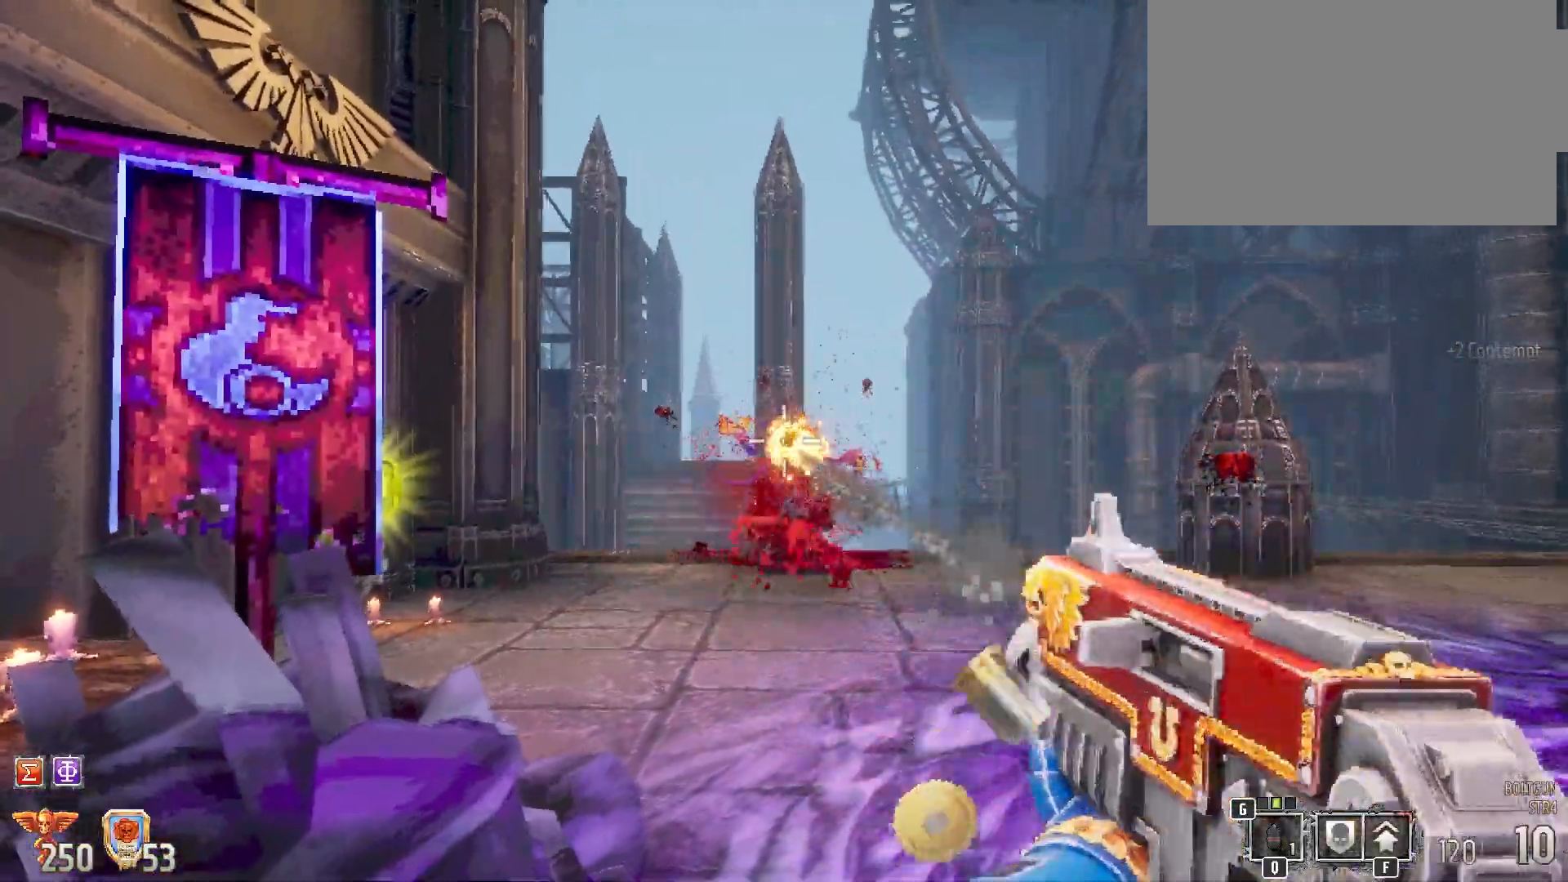
{"keys": ["shift", "w"], "mouse": [], "events": [[83, "d", "down"], [167, "mouse_left", "up"], [300, "w", "down"], [450, "d", "up"]]}
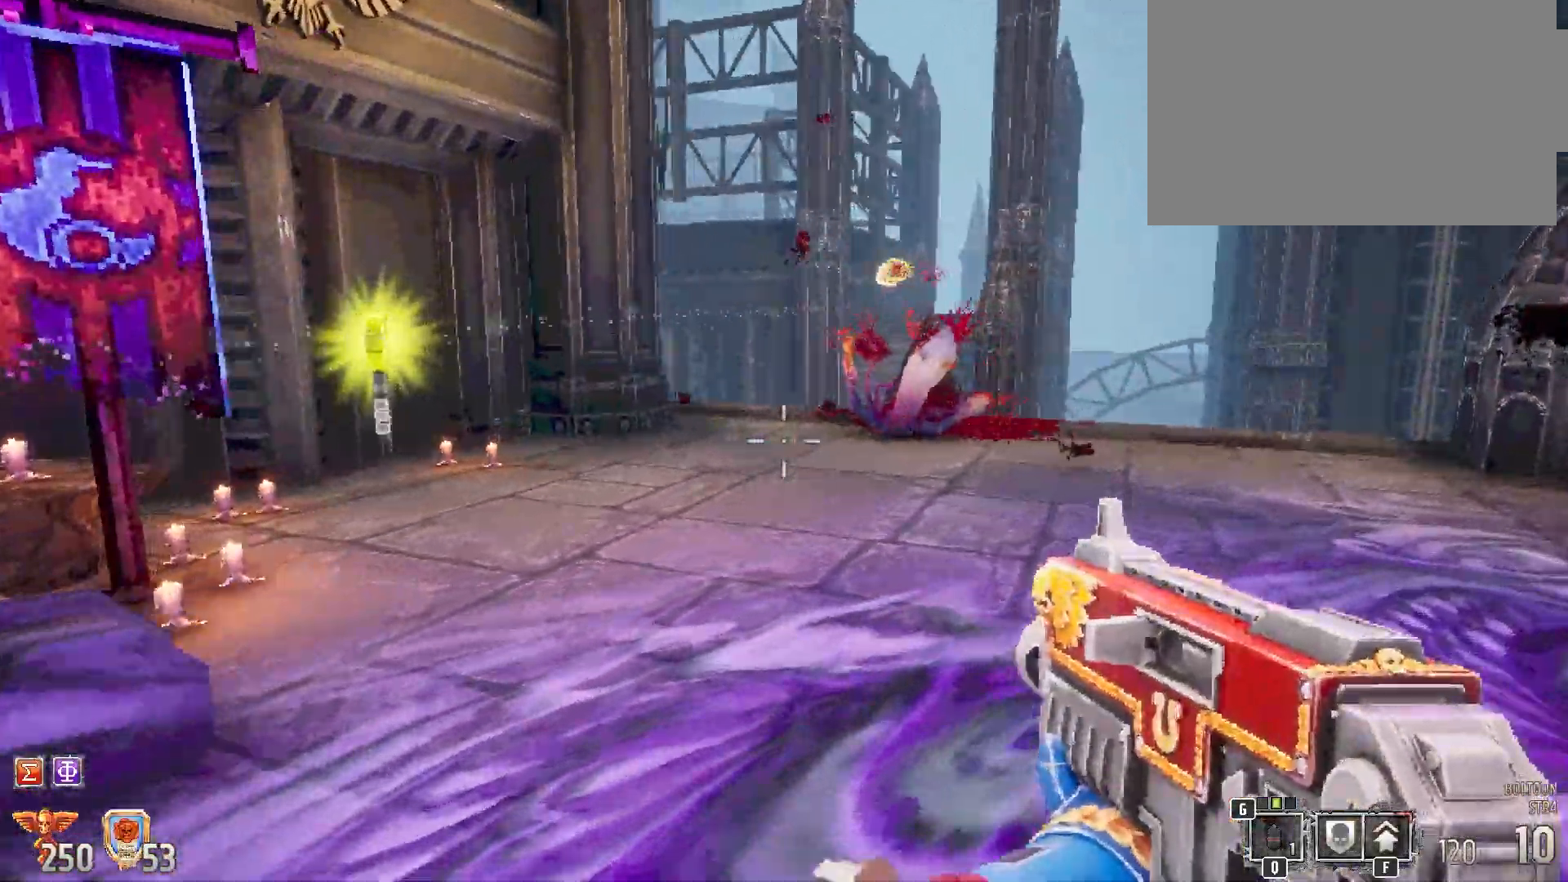
{"keys": ["r", "shift", "w"], "mouse": [], "events": [[117, "a", "down"], [400, "a", "up"], [433, "r", "down"]]}
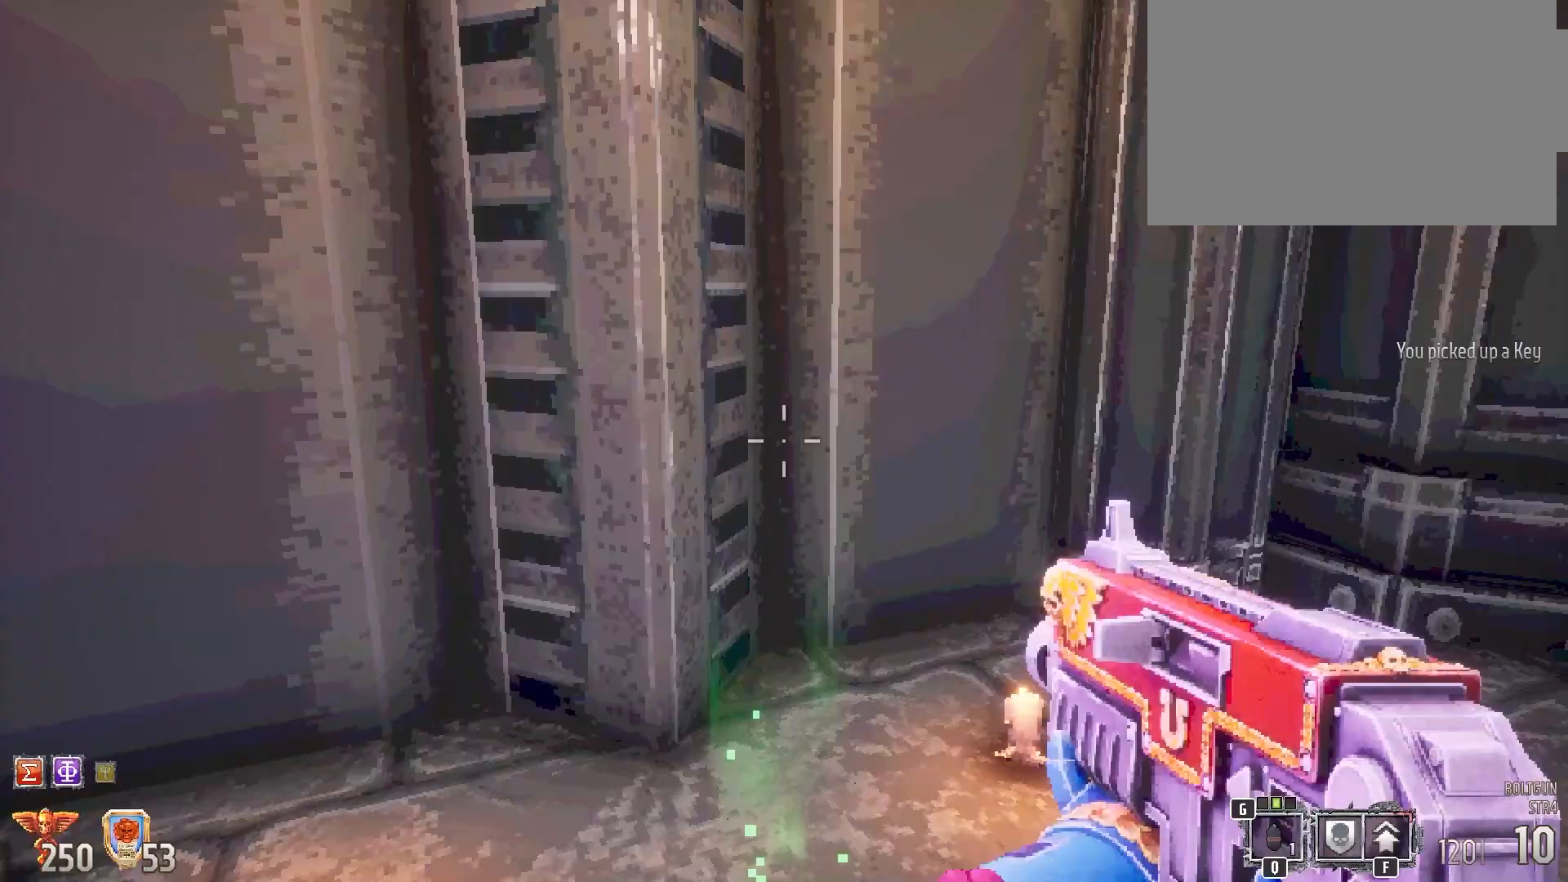
{"keys": ["shift"], "mouse": [], "events": [[67, "r", "up"], [117, "w", "up"]]}
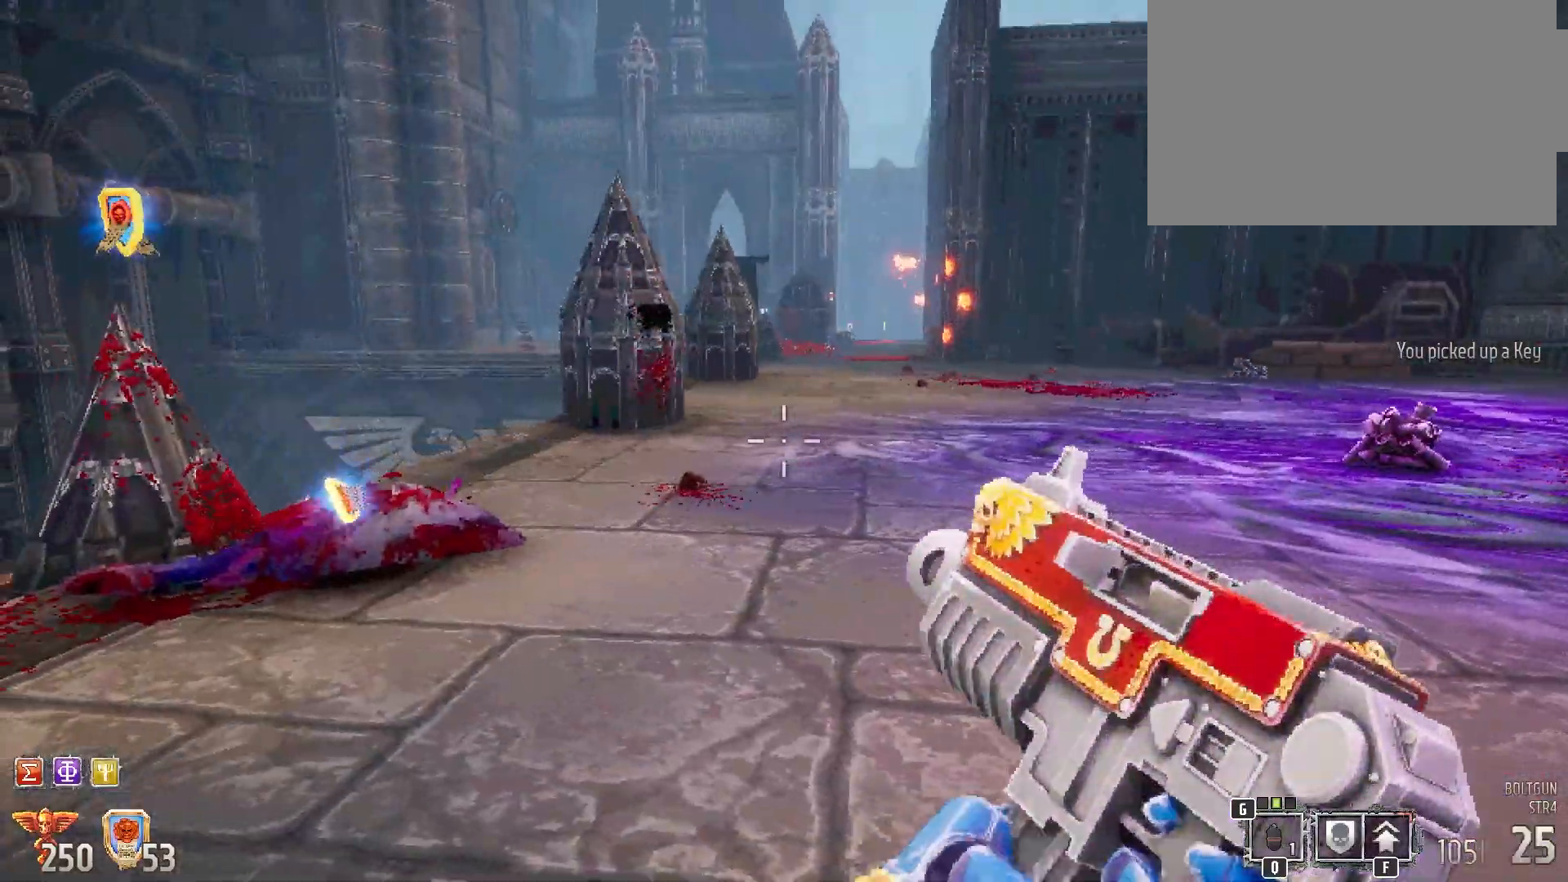
{"keys": ["shift", "w"], "mouse": [], "events": [[367, "w", "down"]]}
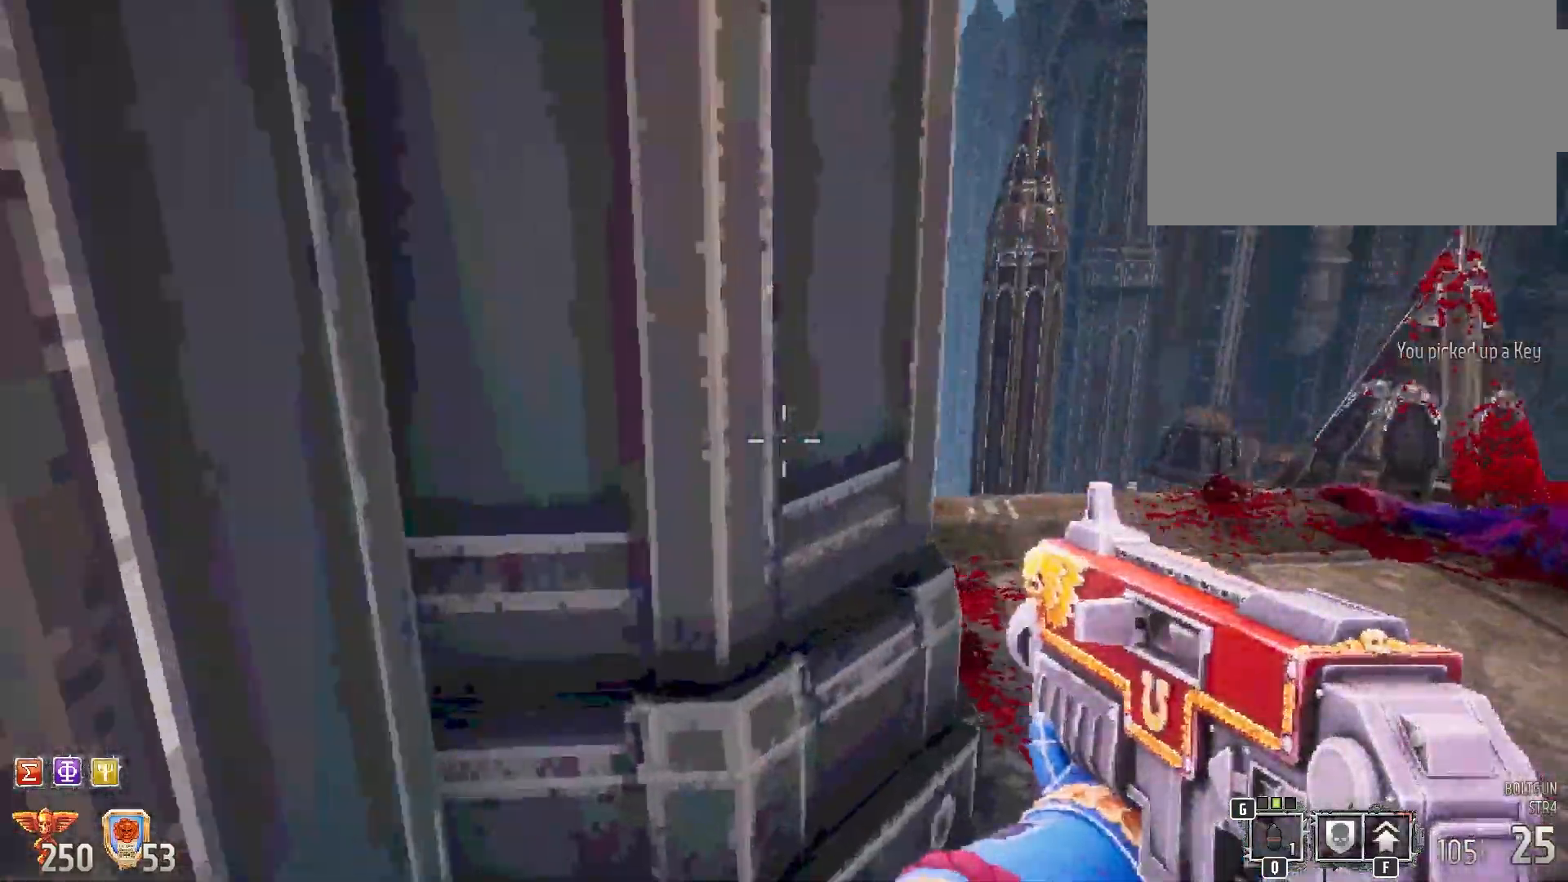
{"keys": ["d", "shift"], "mouse": [], "events": [[67, "w", "up"], [383, "d", "down"]]}
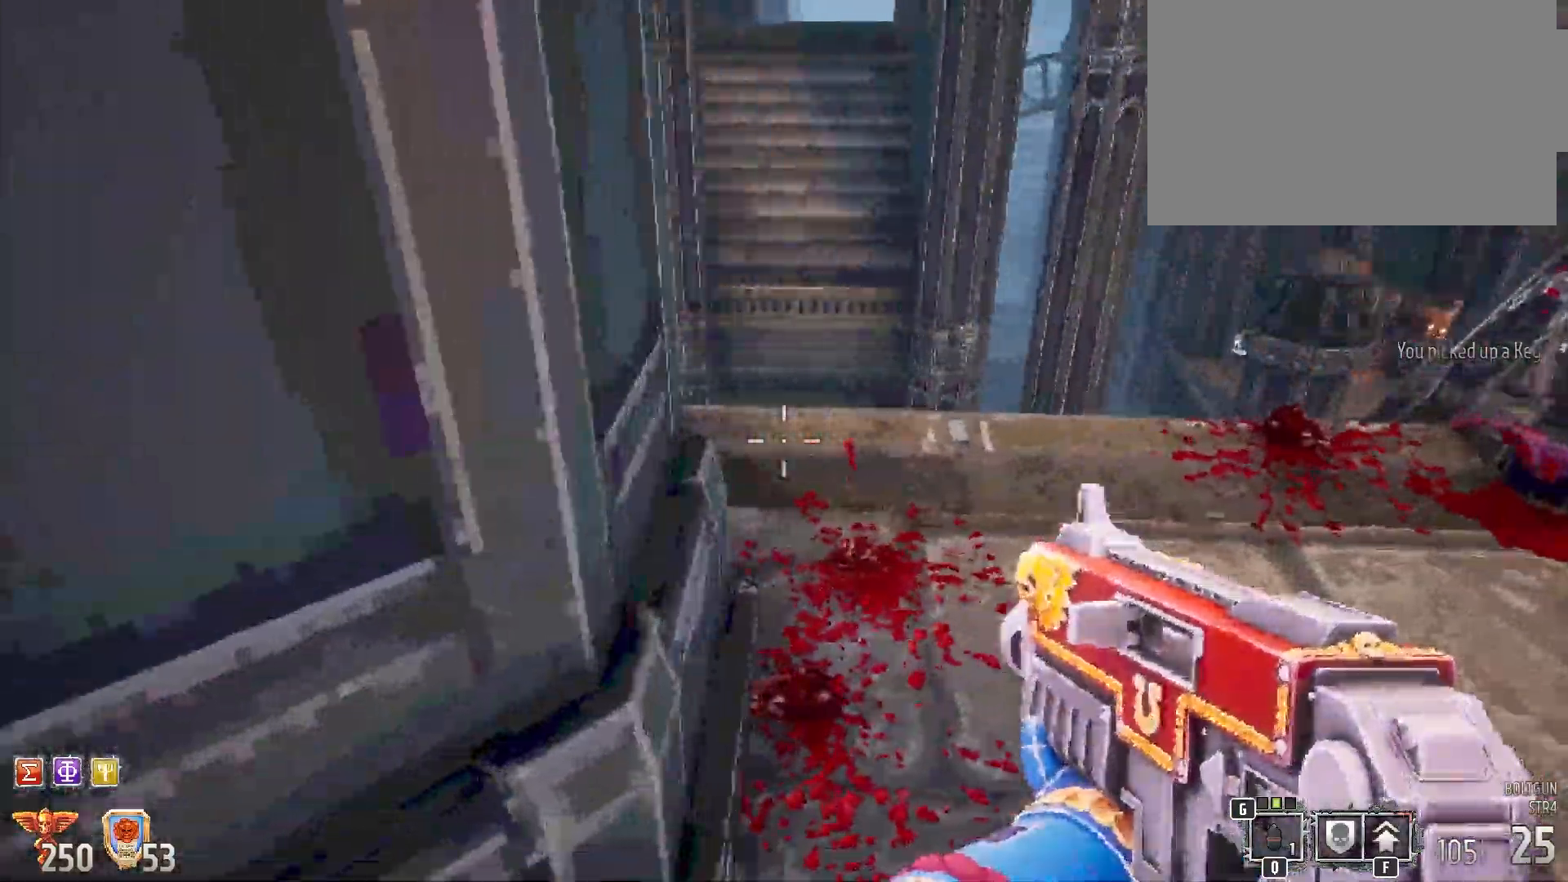
{"keys": ["shift", "w"], "mouse": [], "events": [[17, "d", "up"], [17, "w", "down"], [150, "w", "up"], [467, "w", "down"]]}
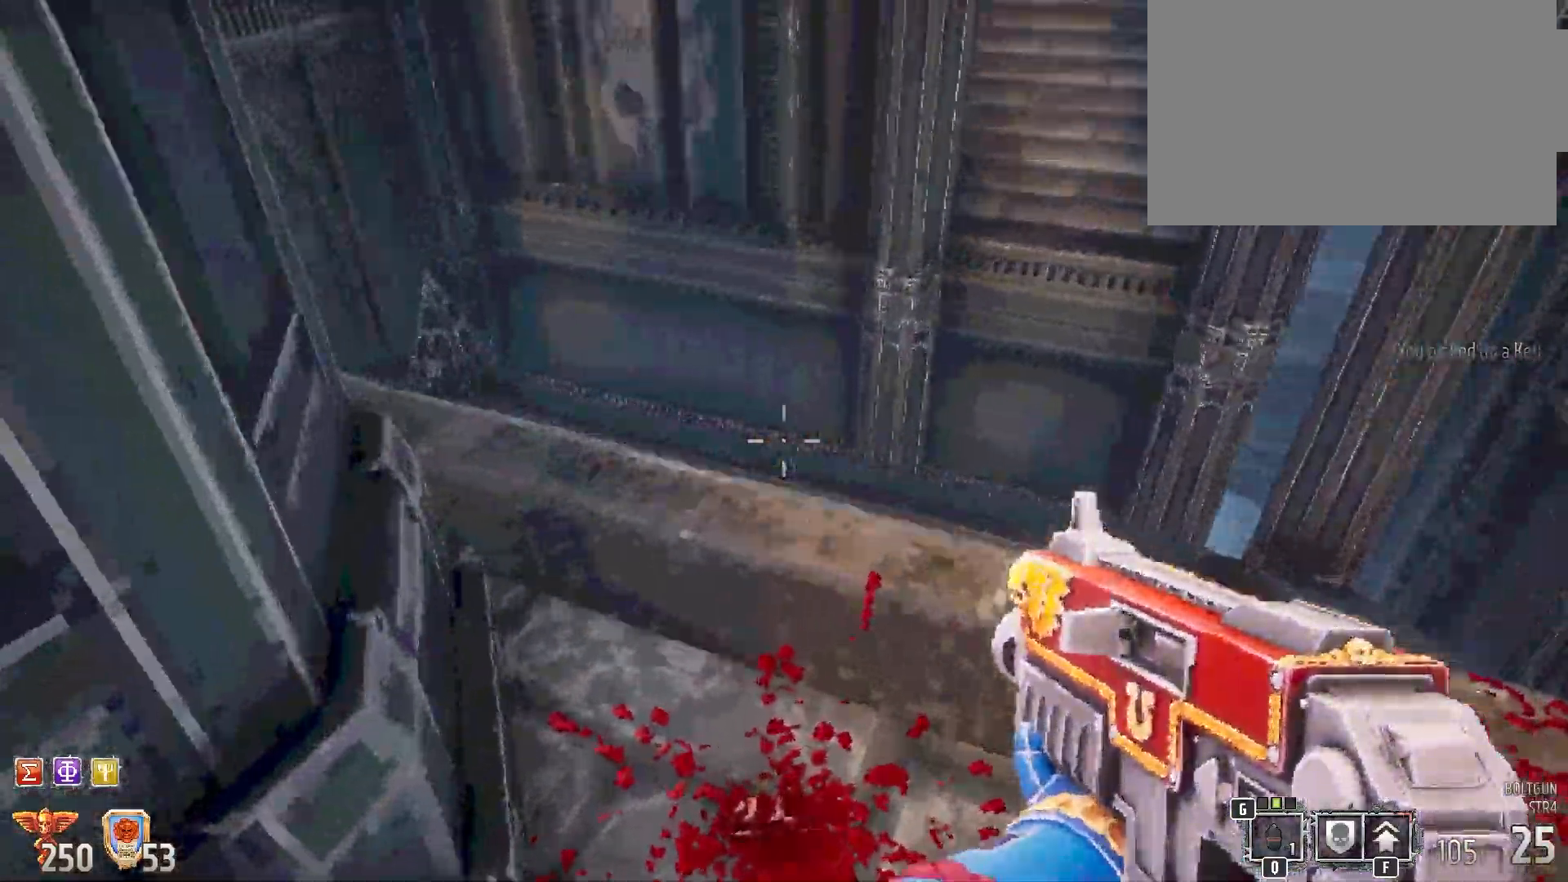
{"keys": ["shift"], "mouse": [], "events": [[50, "w", "up"]]}
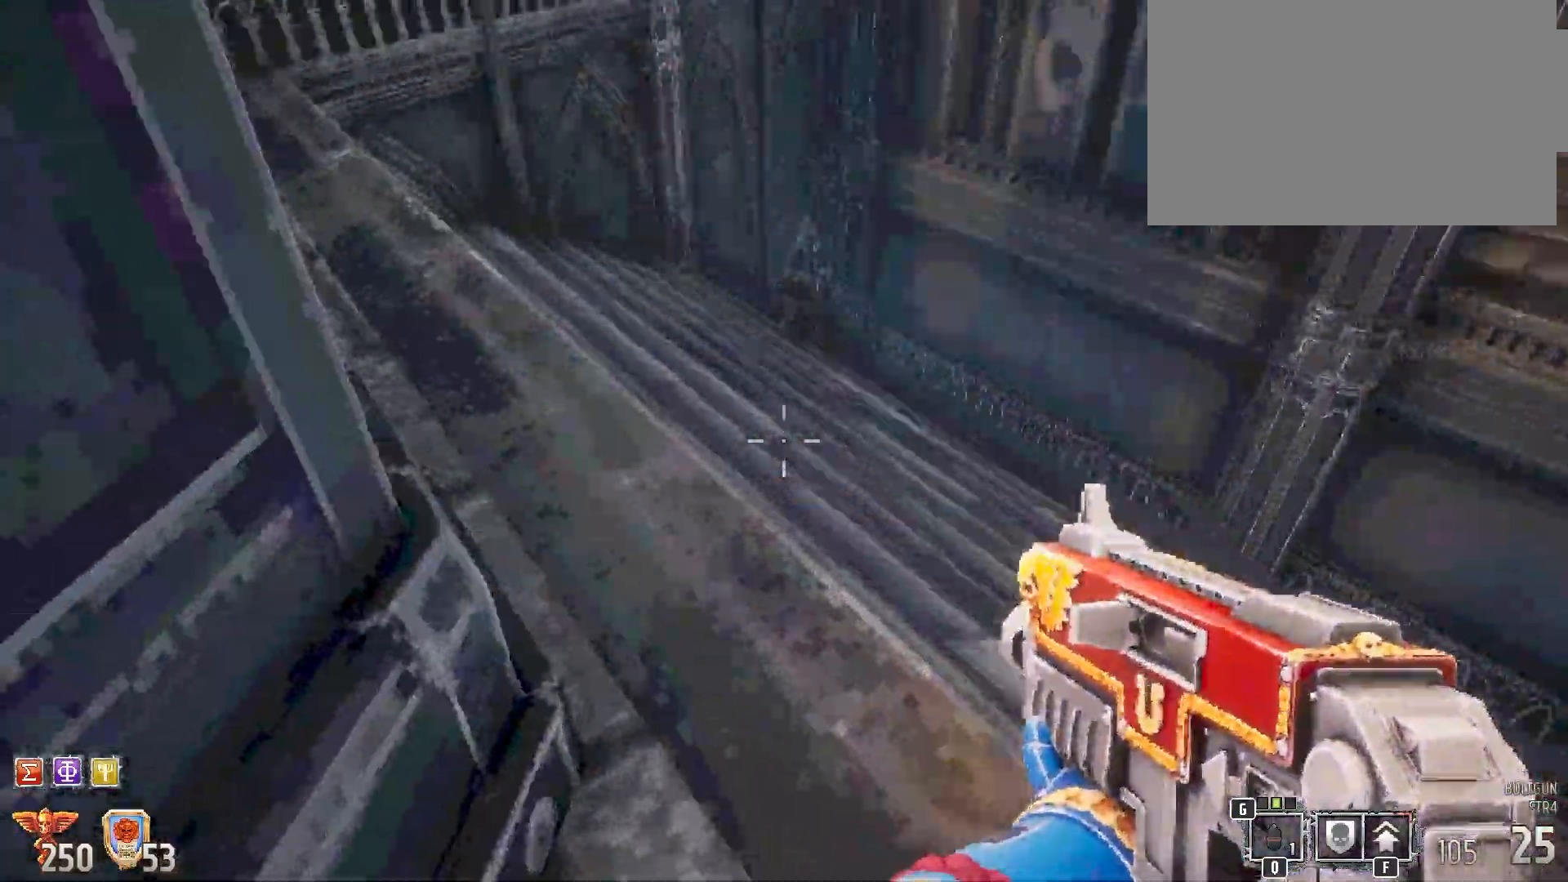
{"keys": ["shift"], "mouse": [], "events": []}
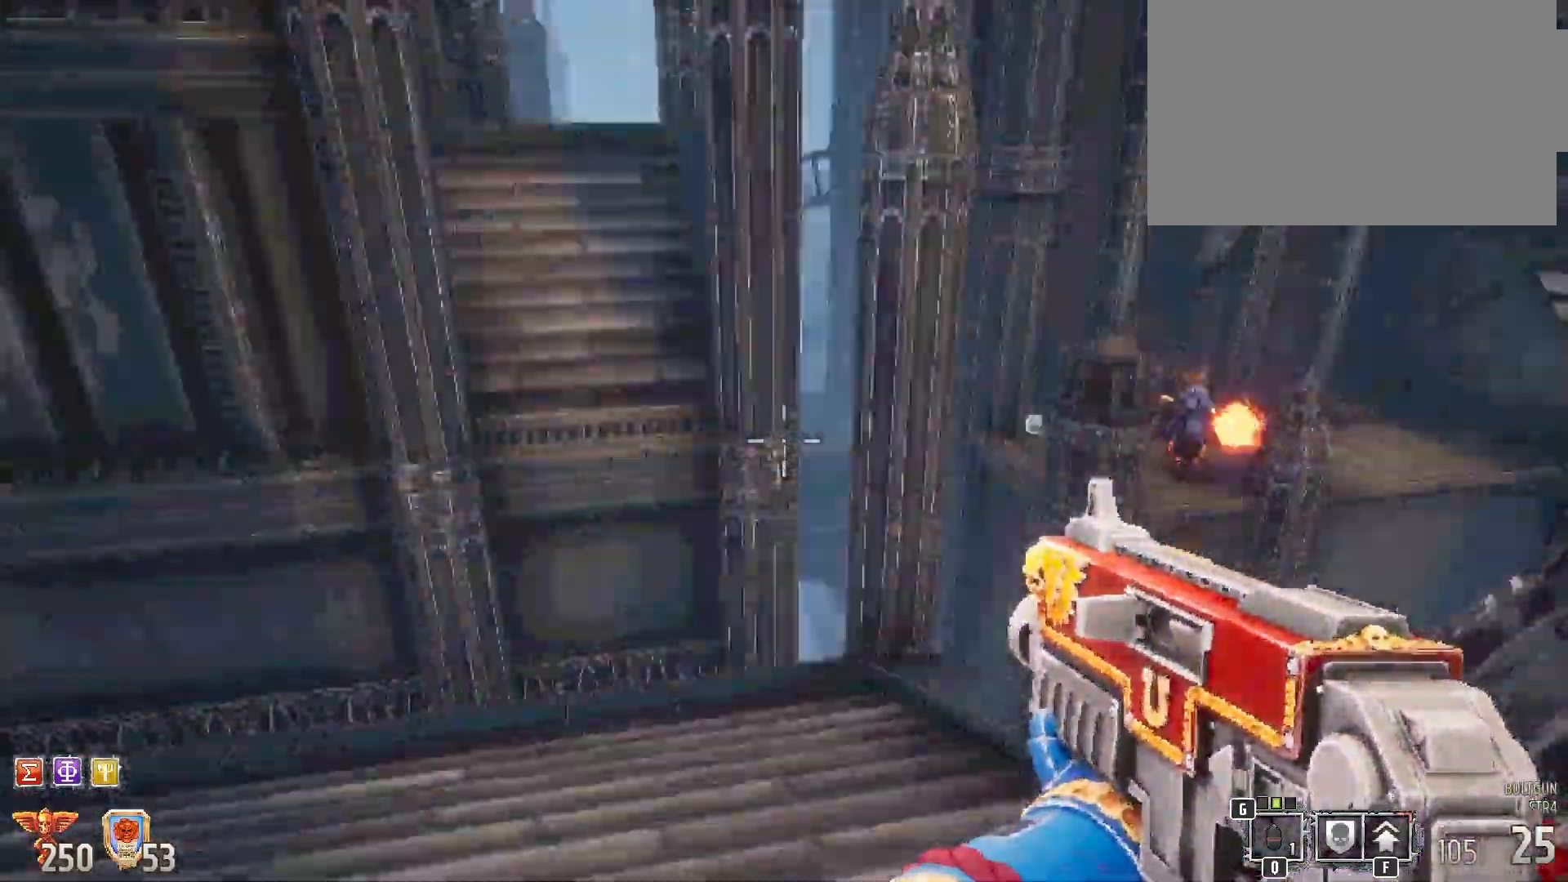
{"keys": ["d", "shift"], "mouse": [], "events": [[350, "d", "down"]]}
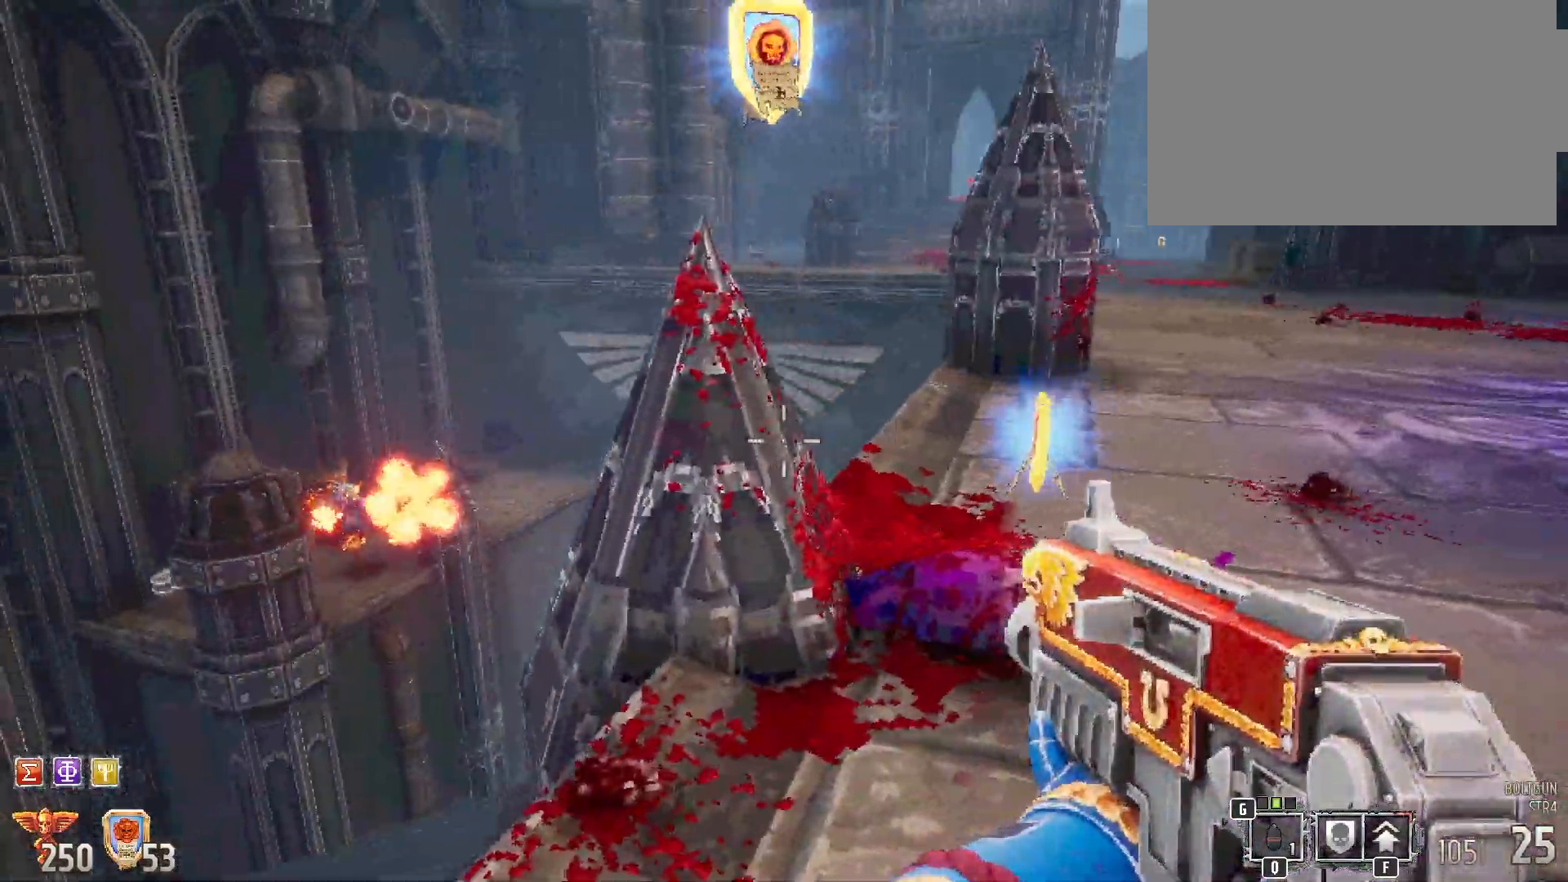
{"keys": ["d"], "mouse": [], "events": [[400, "shift", "up"]]}
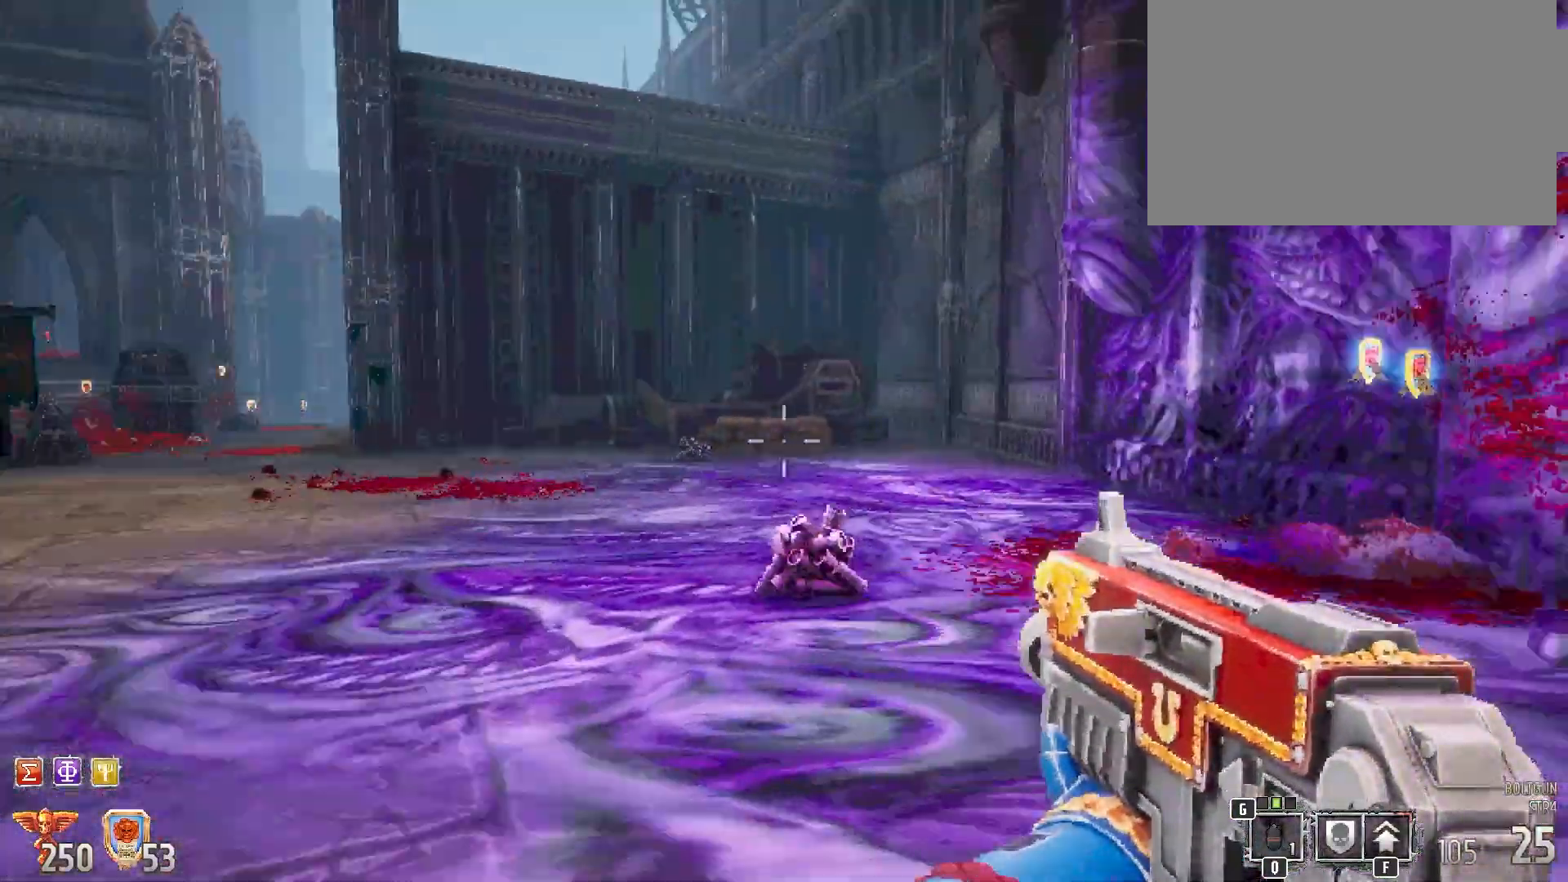
{"keys": [], "mouse": [], "events": [[167, "d", "up"]]}
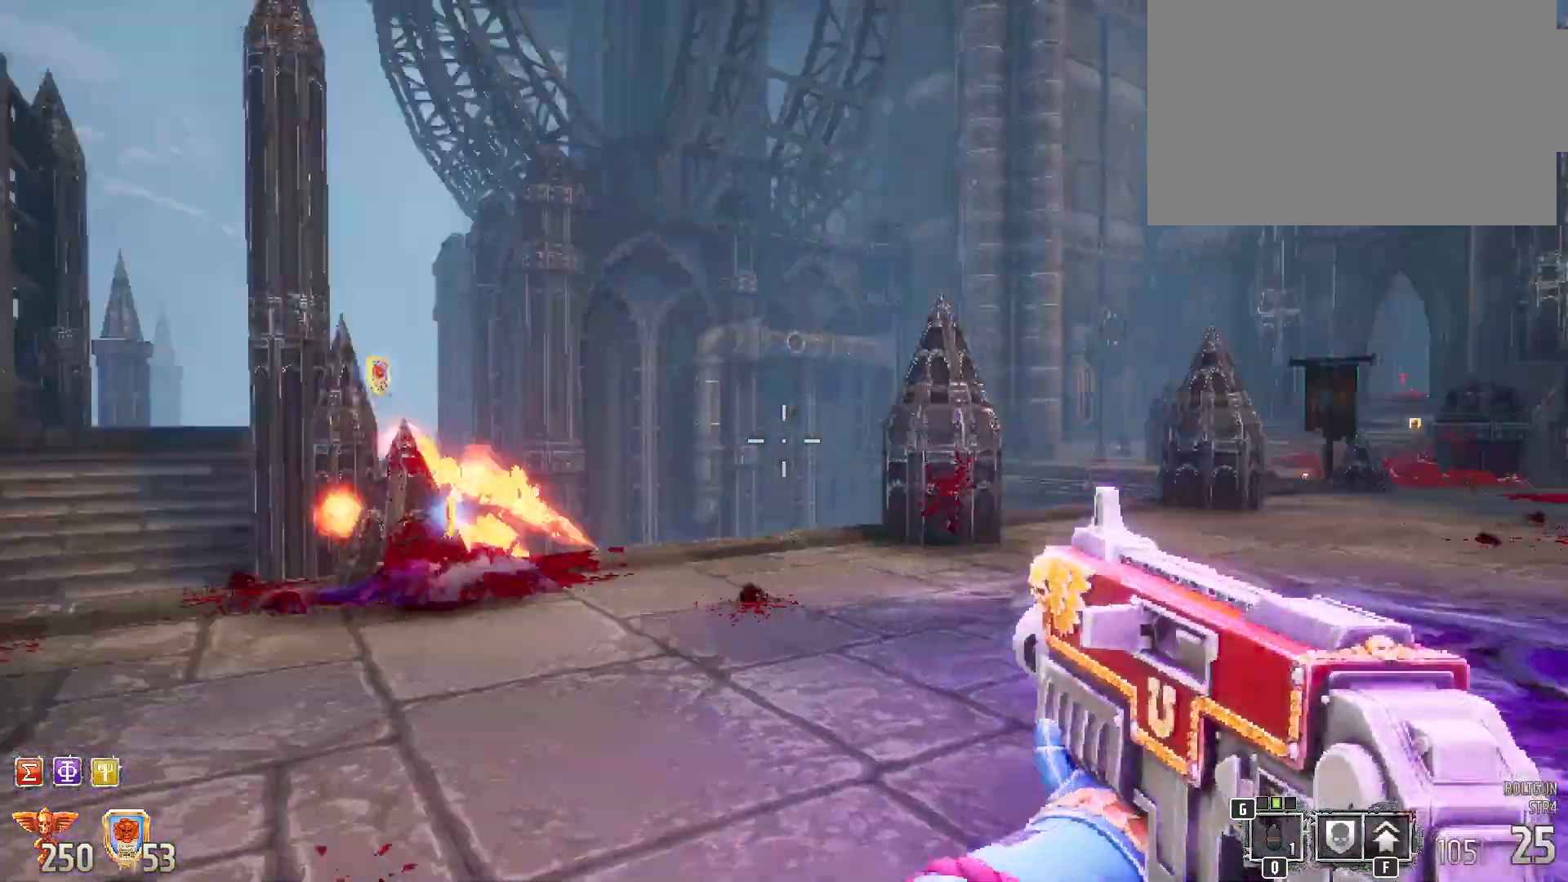
{"keys": [], "mouse": [], "events": []}
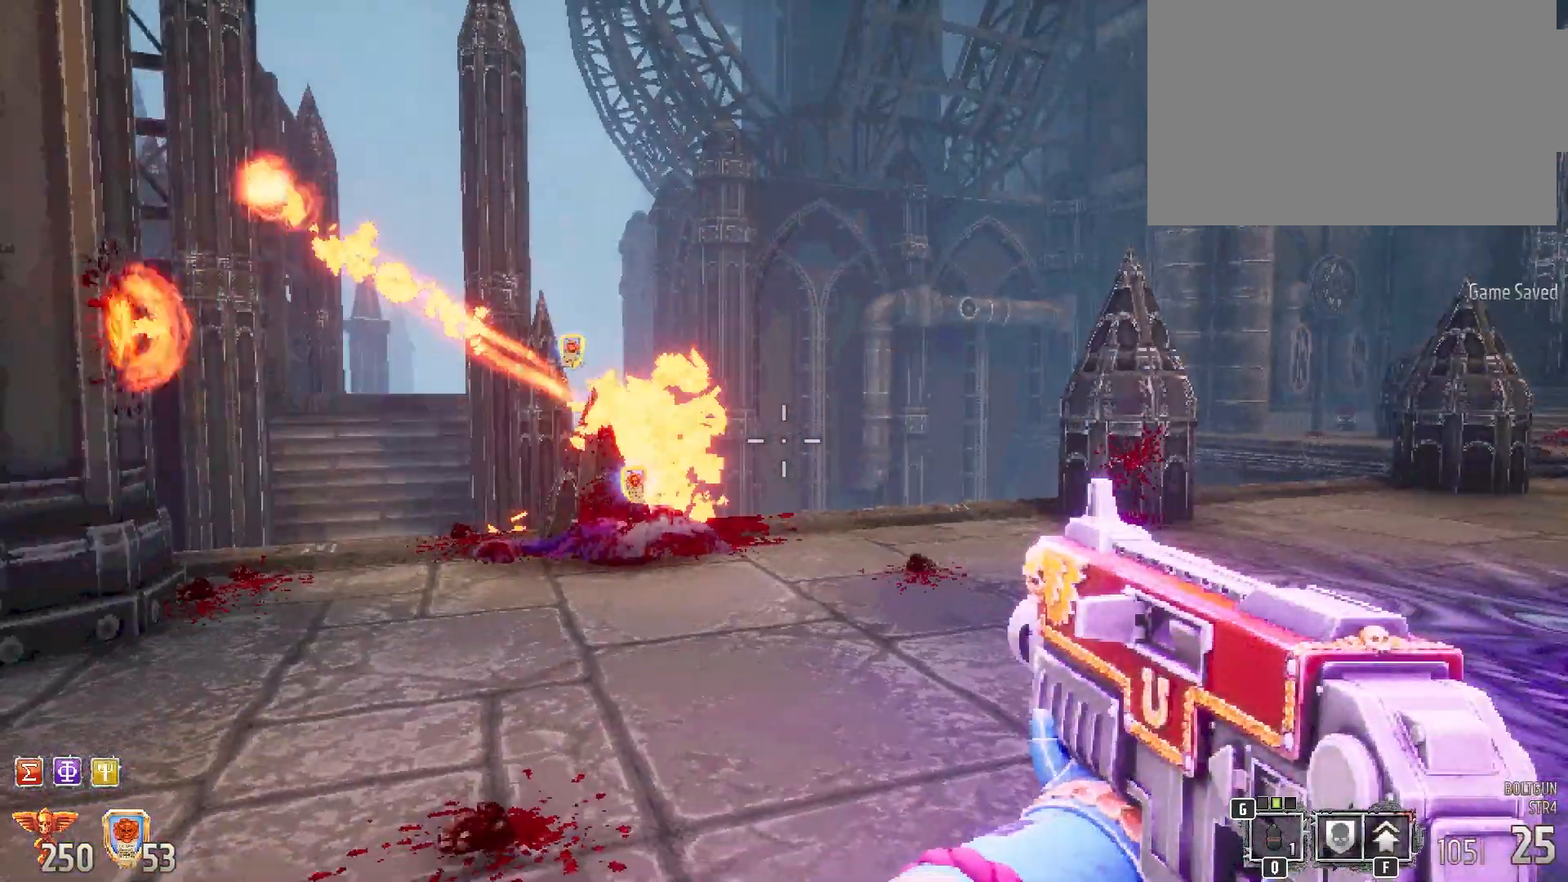
{"keys": ["w"], "mouse": [], "events": [[167, "w", "down"]]}
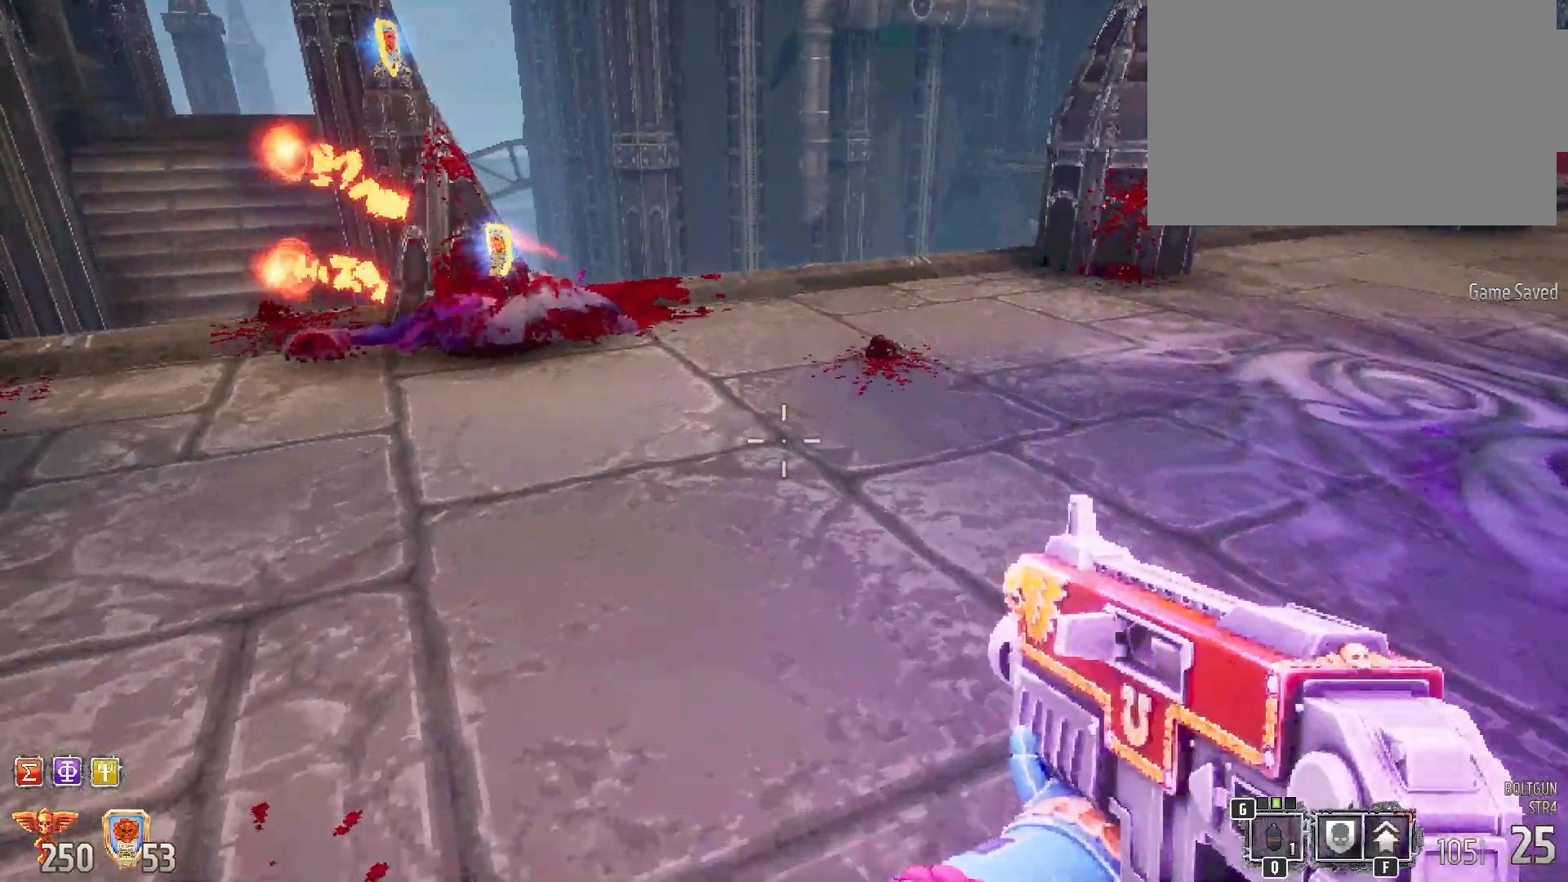
{"keys": ["w"], "mouse": [], "events": [[200, "w", "up"], [467, "w", "down"]]}
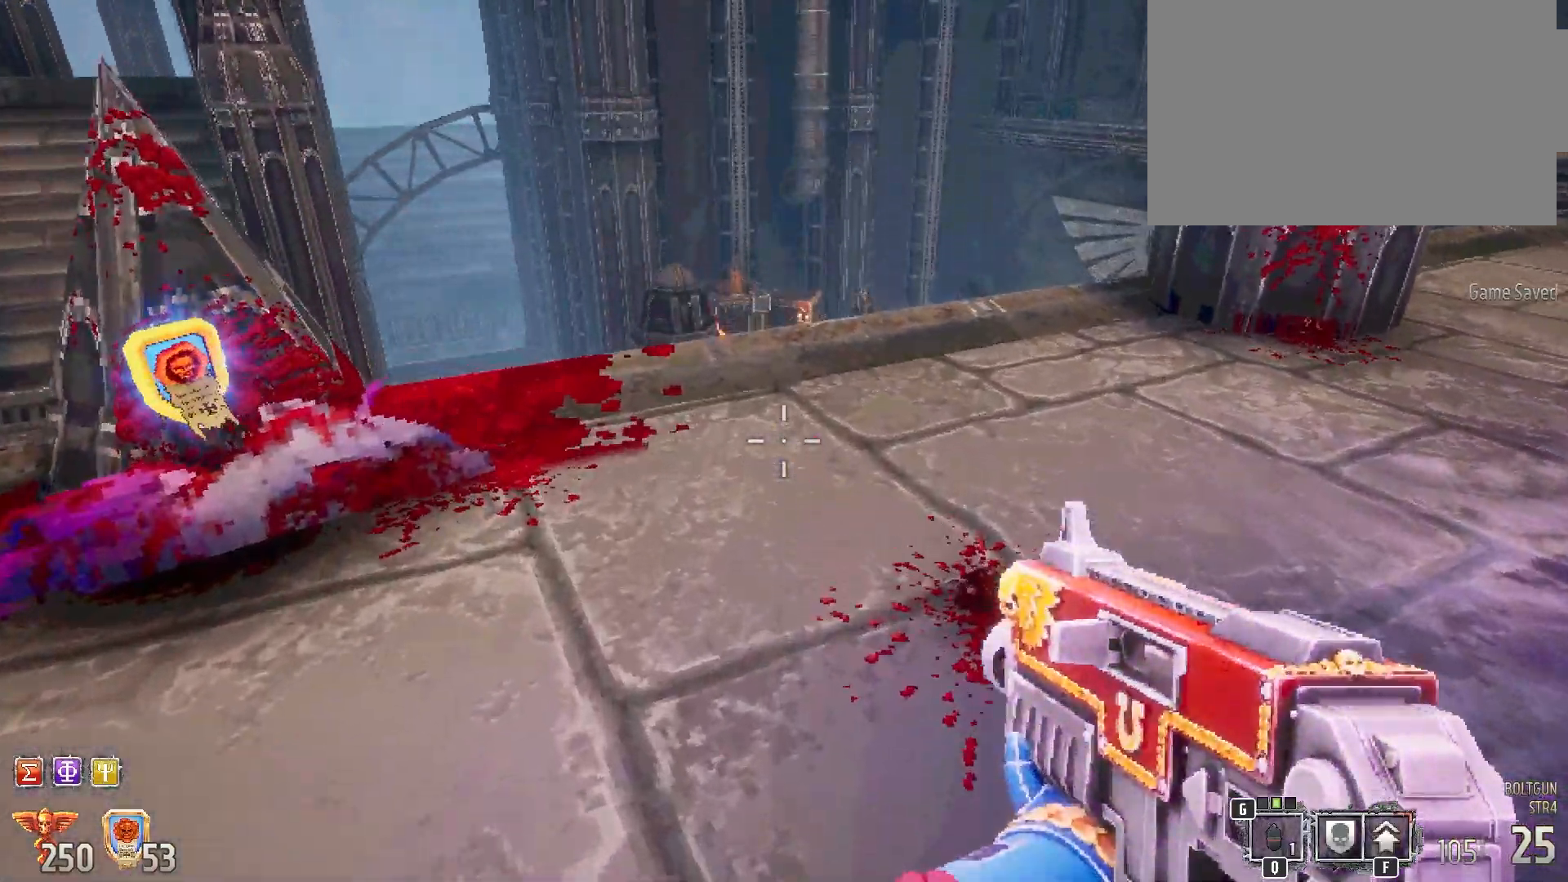
{"keys": [], "mouse": [], "events": [[233, "w", "up"]]}
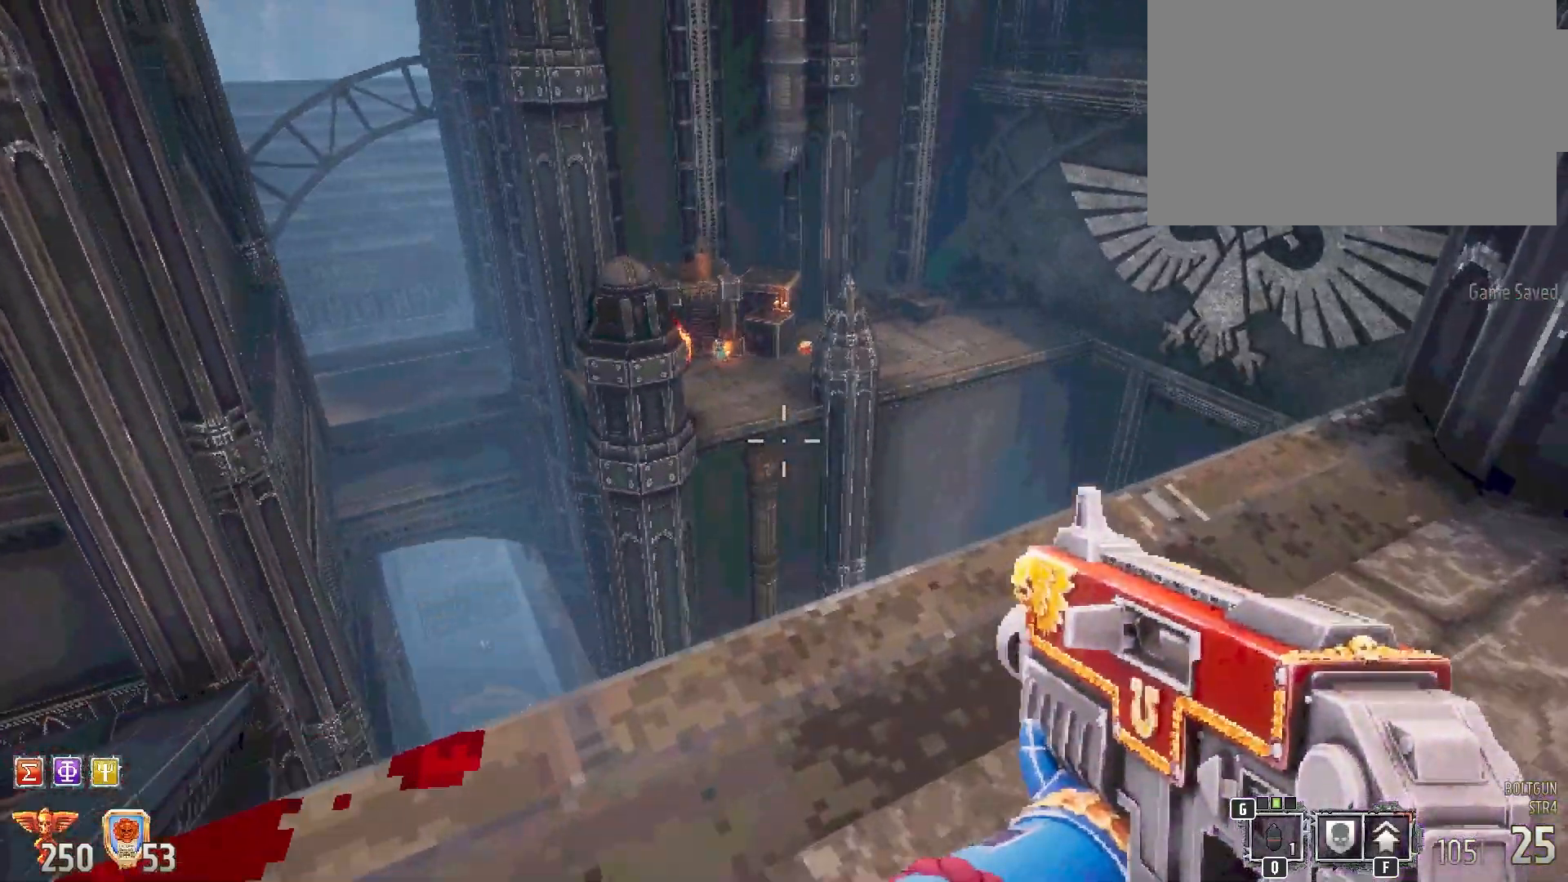
{"keys": [], "mouse": [], "events": []}